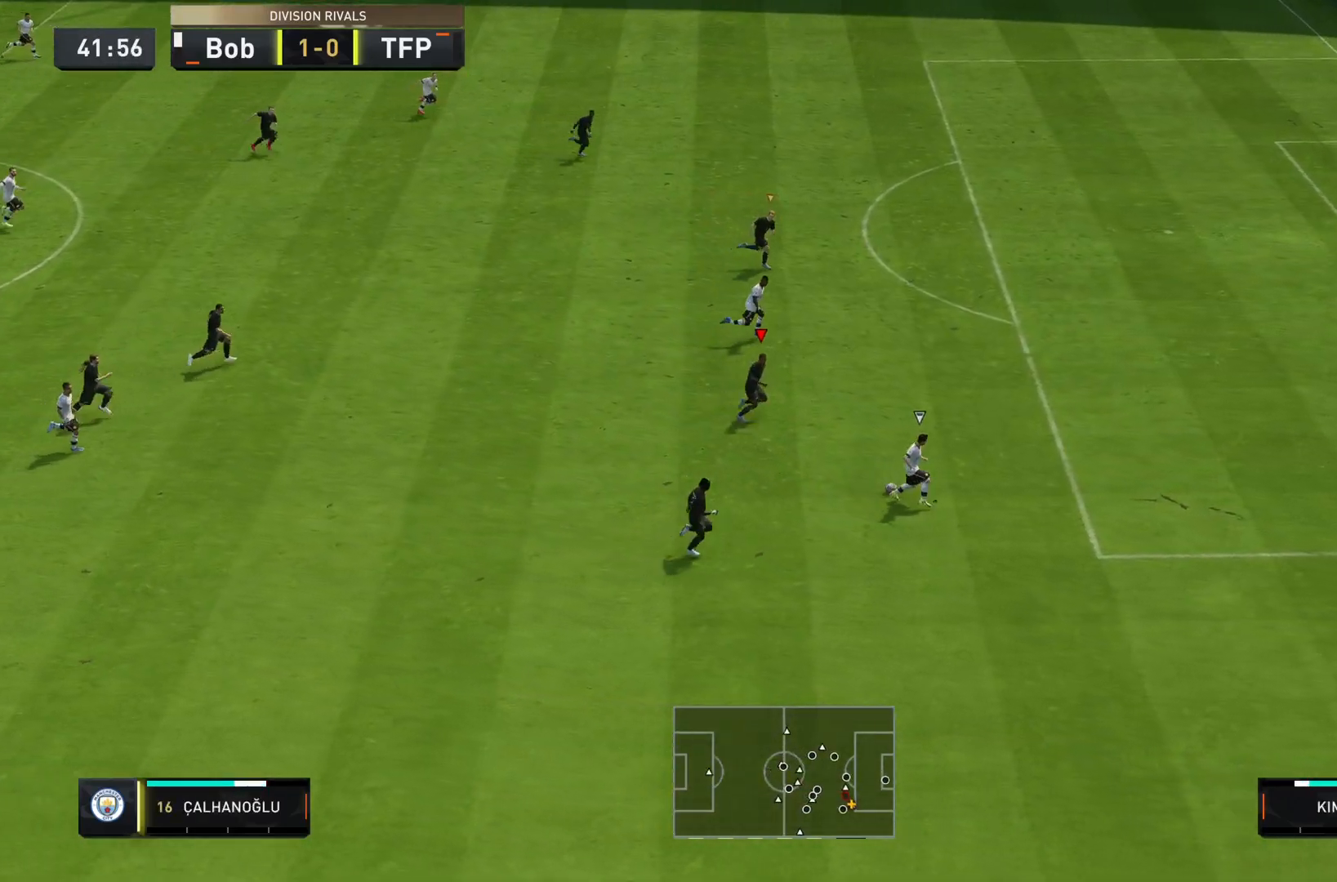
Gameplay with a controller (PlayStation layout); each line is a JSON object with the inputs held at the frame after it. "events" lists button and stick changes between this image and that frame as [ms after this image, input, new state], when the widget could be followed in between. Not read: L3 R3.
{"buttons": ["R2"], "left_stick": "down-right", "right_stick": "center", "events": []}
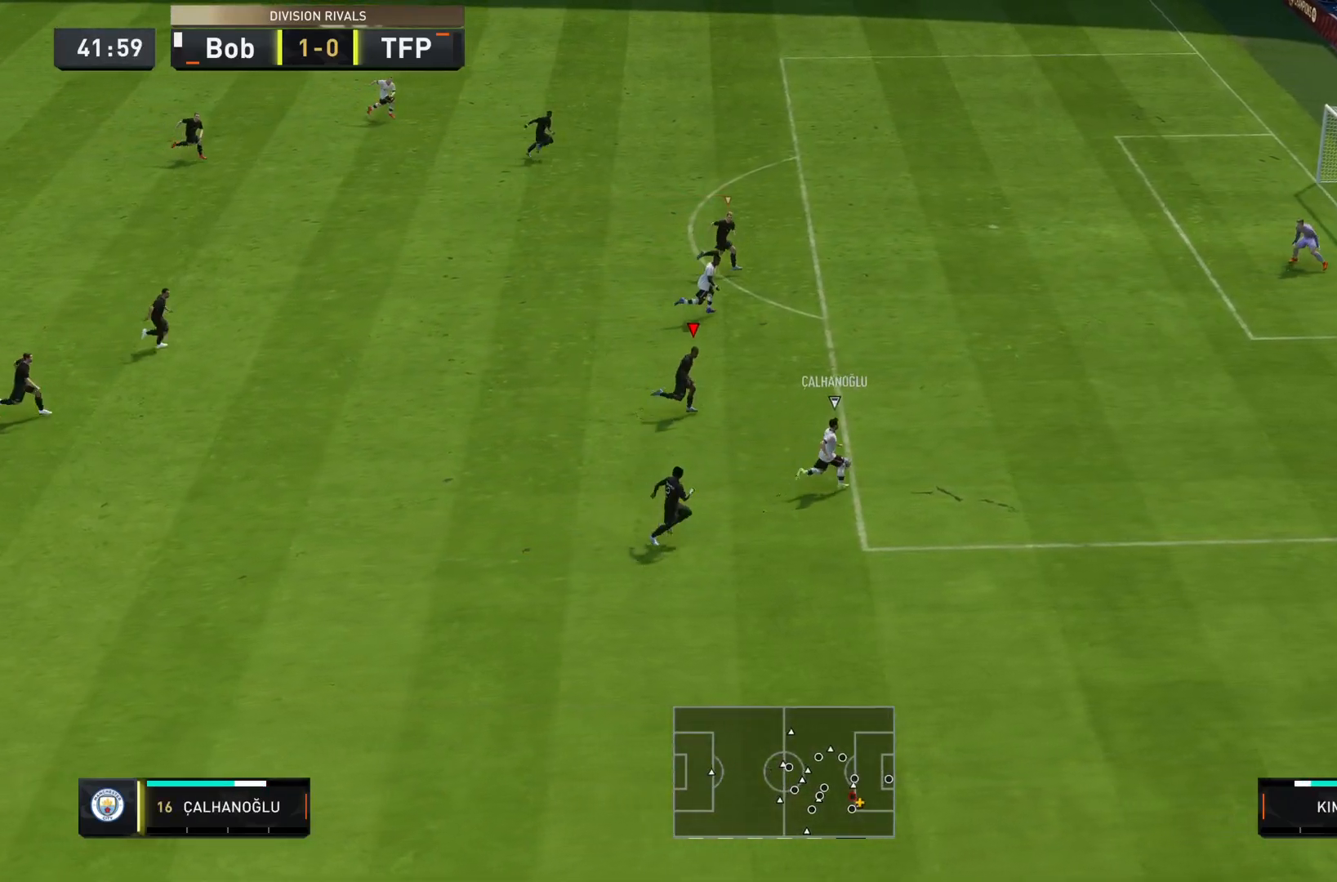
{"buttons": ["R2"], "left_stick": "right", "right_stick": "center", "events": [[134, "left_stick", "right"]]}
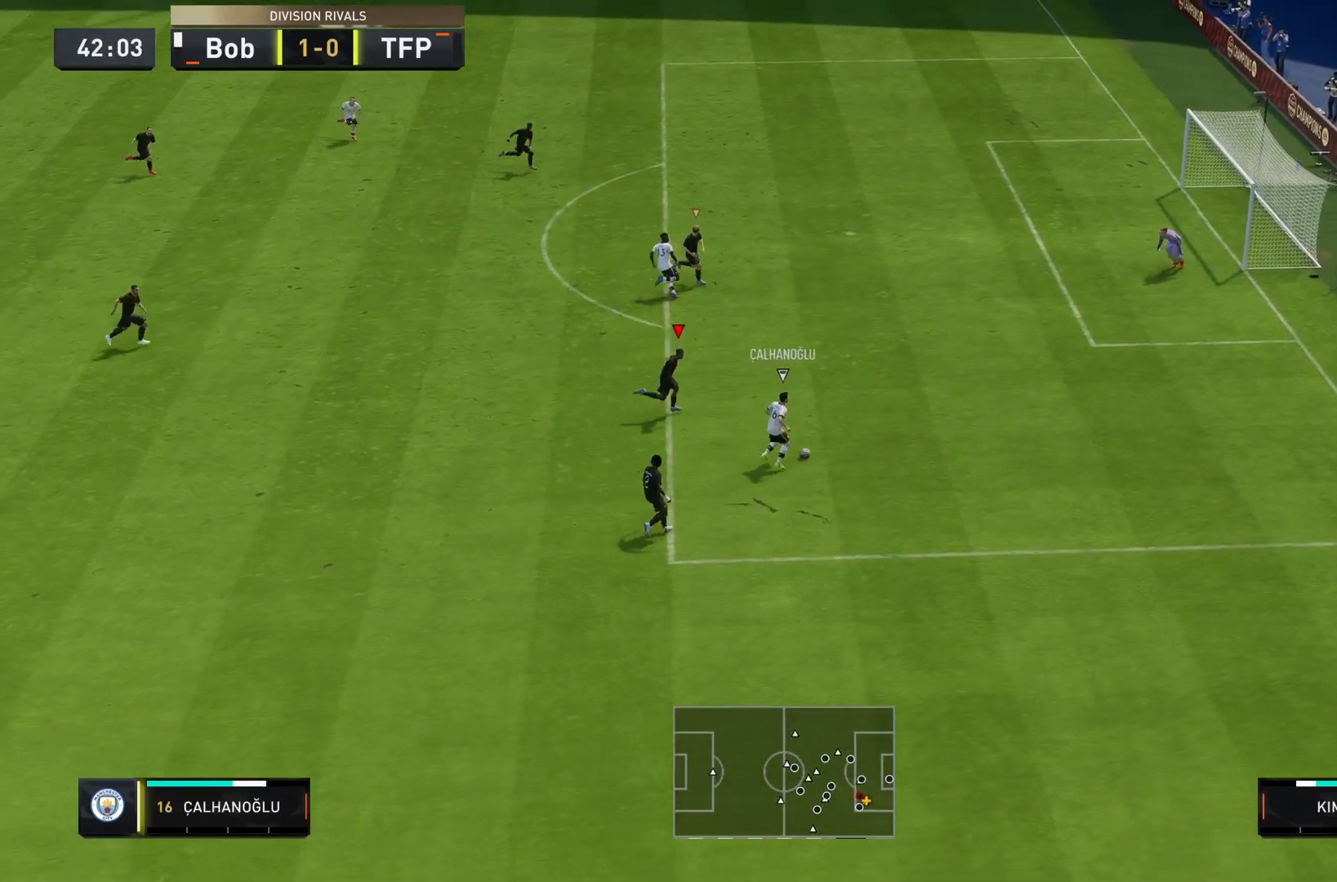
{"buttons": ["R2"], "left_stick": "right", "right_stick": "center", "events": []}
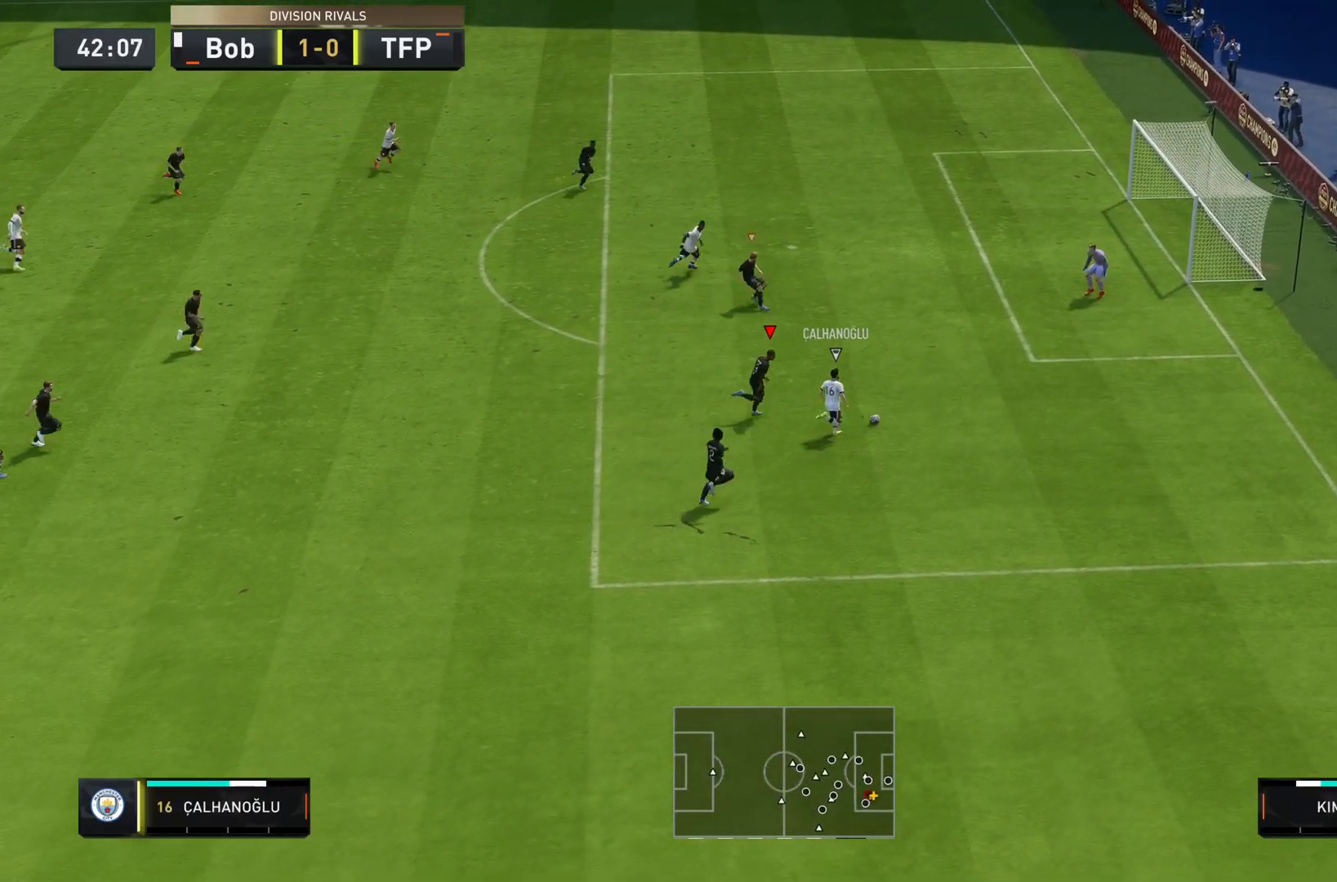
{"buttons": ["R2"], "left_stick": "right", "right_stick": "center", "events": []}
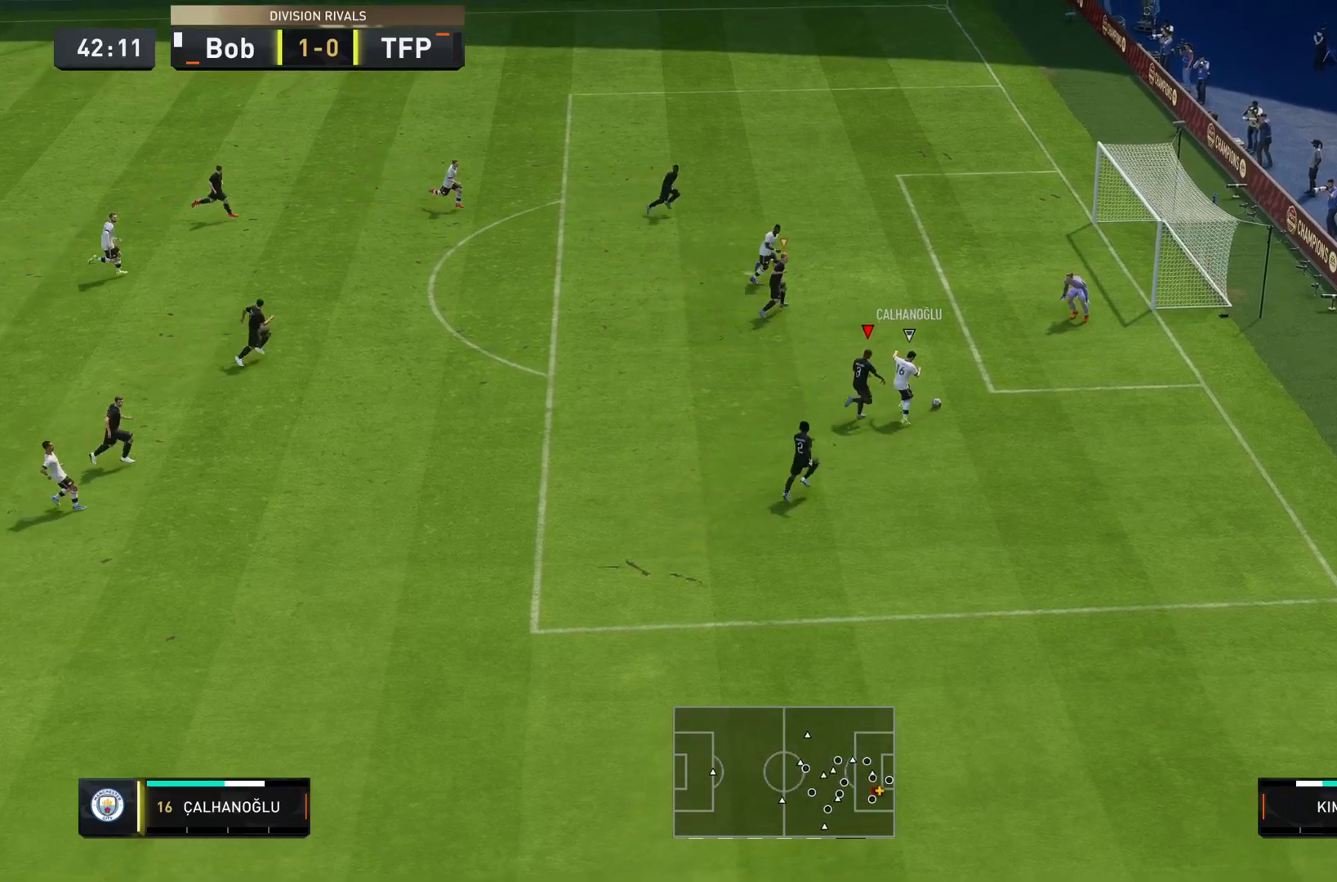
{"buttons": ["R2"], "left_stick": "right", "right_stick": "center", "events": []}
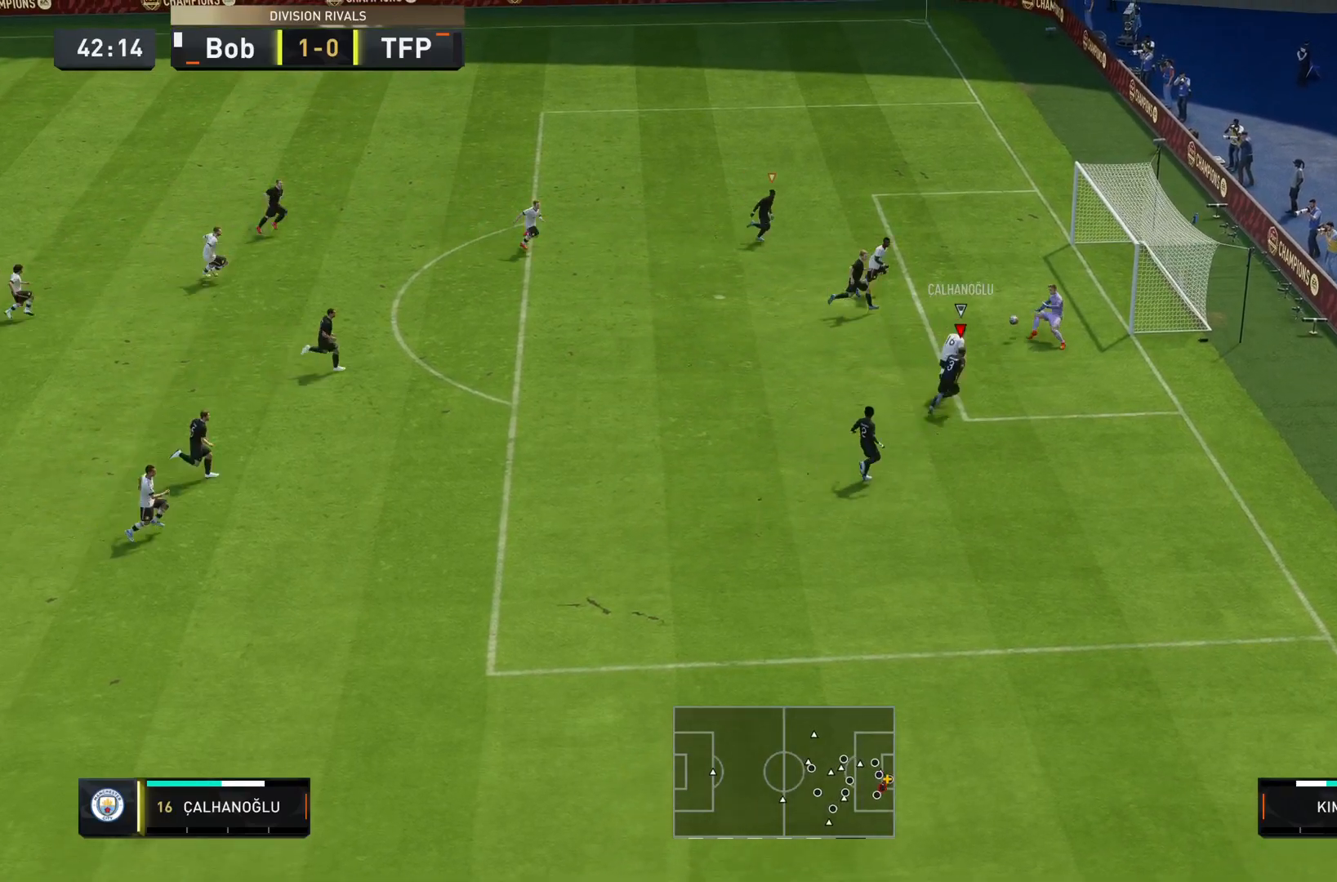
{"buttons": [], "left_stick": "left", "right_stick": "center", "events": [[117, "L1", "down"], [150, "left_stick", "up"], [234, "left_stick", "left"], [250, "R2", "up"], [267, "L1", "up"]]}
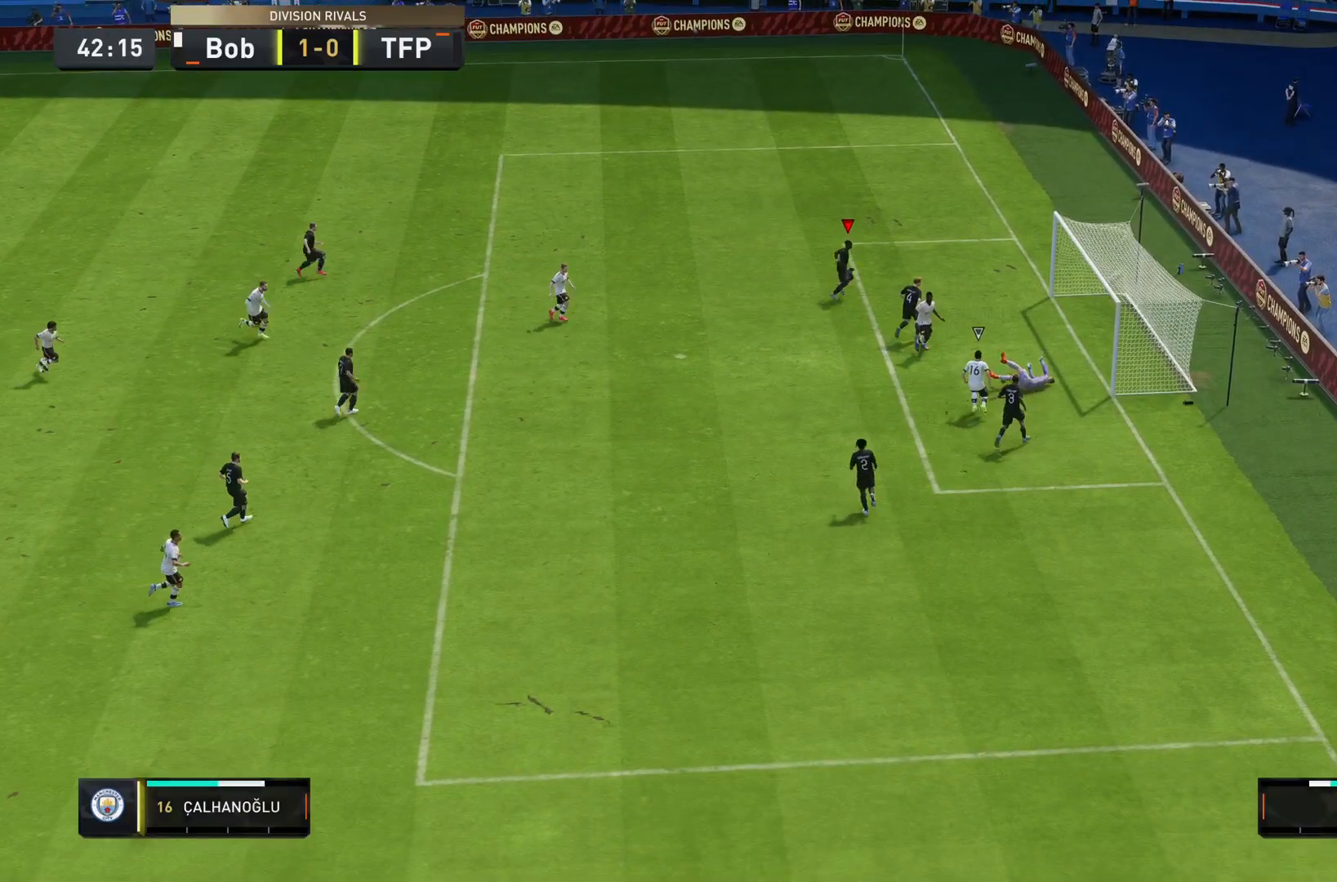
{"buttons": [], "left_stick": "center", "right_stick": "center", "events": [[267, "left_stick", "center"]]}
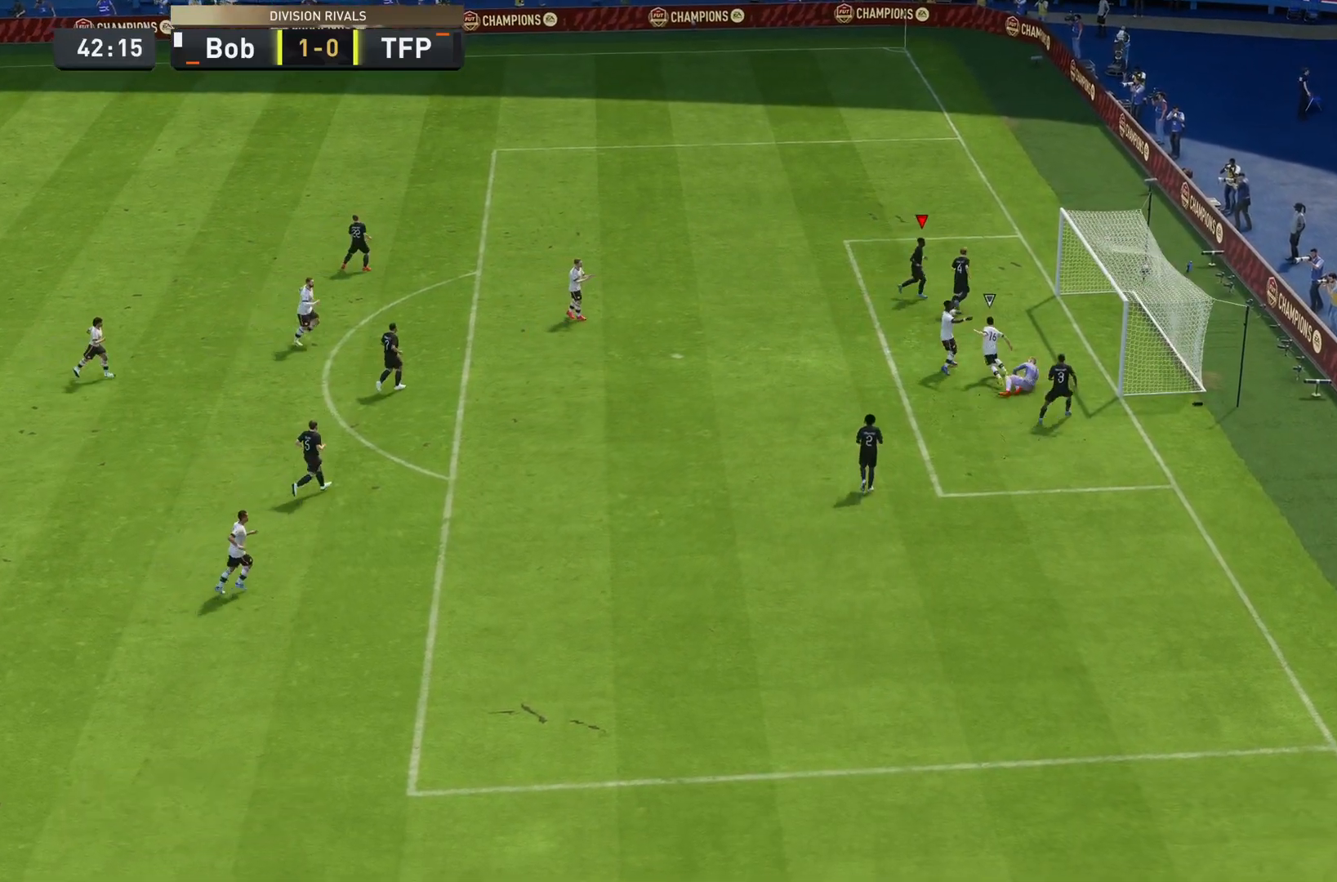
{"buttons": [], "left_stick": "center", "right_stick": "center", "events": []}
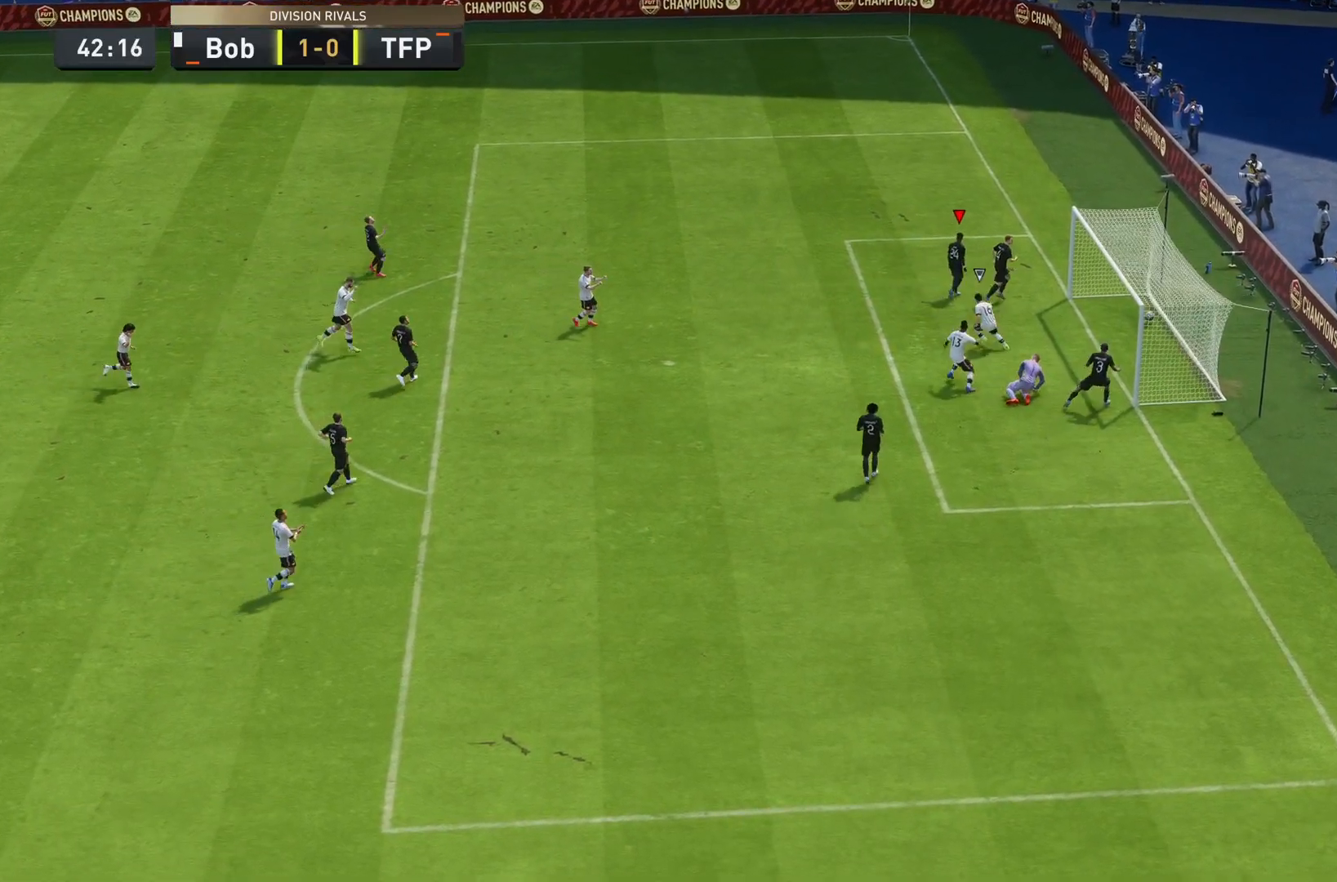
{"buttons": [], "left_stick": "center", "right_stick": "center", "events": []}
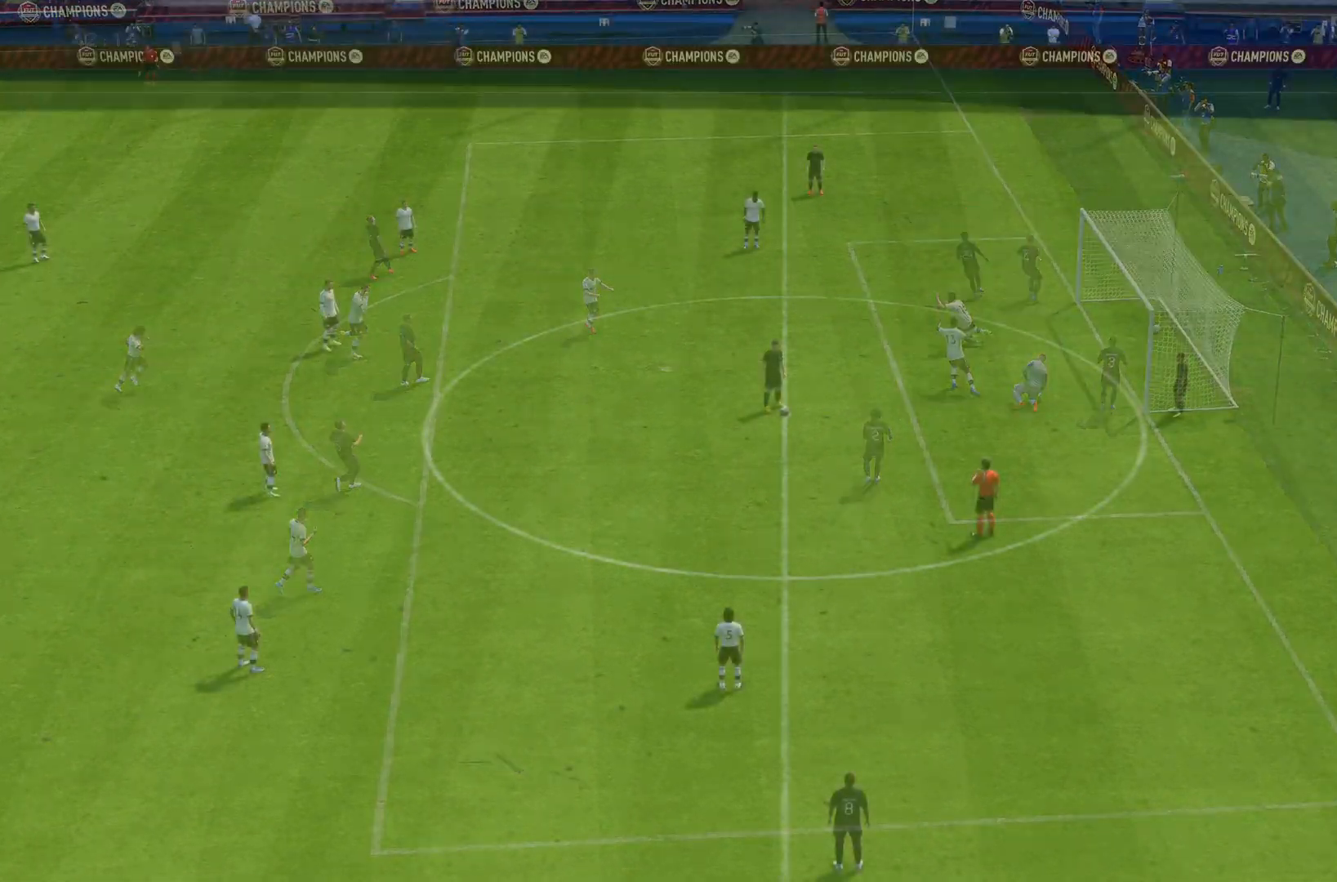
{"buttons": [], "left_stick": "center", "right_stick": "center", "events": []}
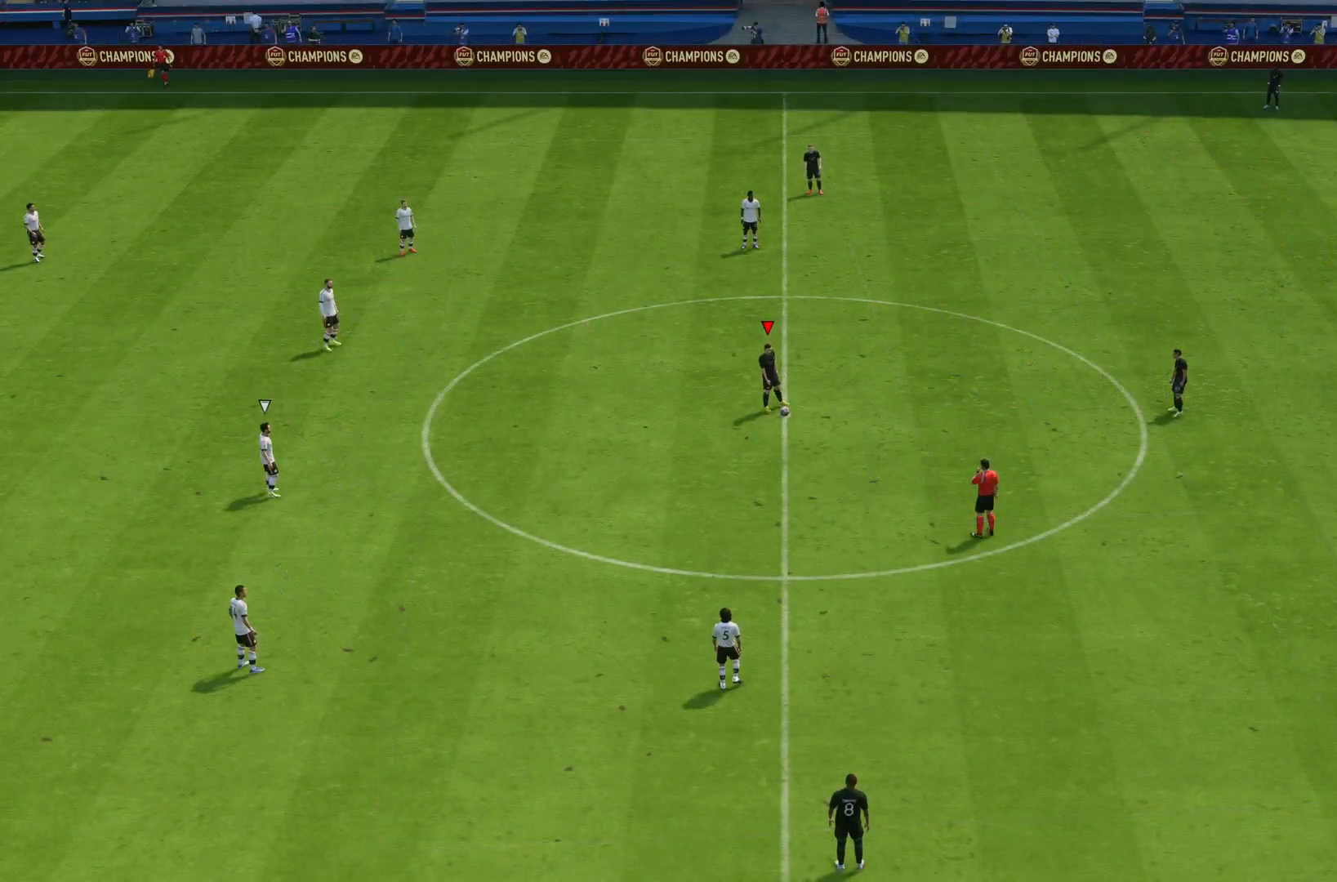
{"buttons": [], "left_stick": "center", "right_stick": "center", "events": [[50, "left_stick", "down-right"], [83, "CROSS", "down"], [250, "CROSS", "up"], [400, "left_stick", "center"]]}
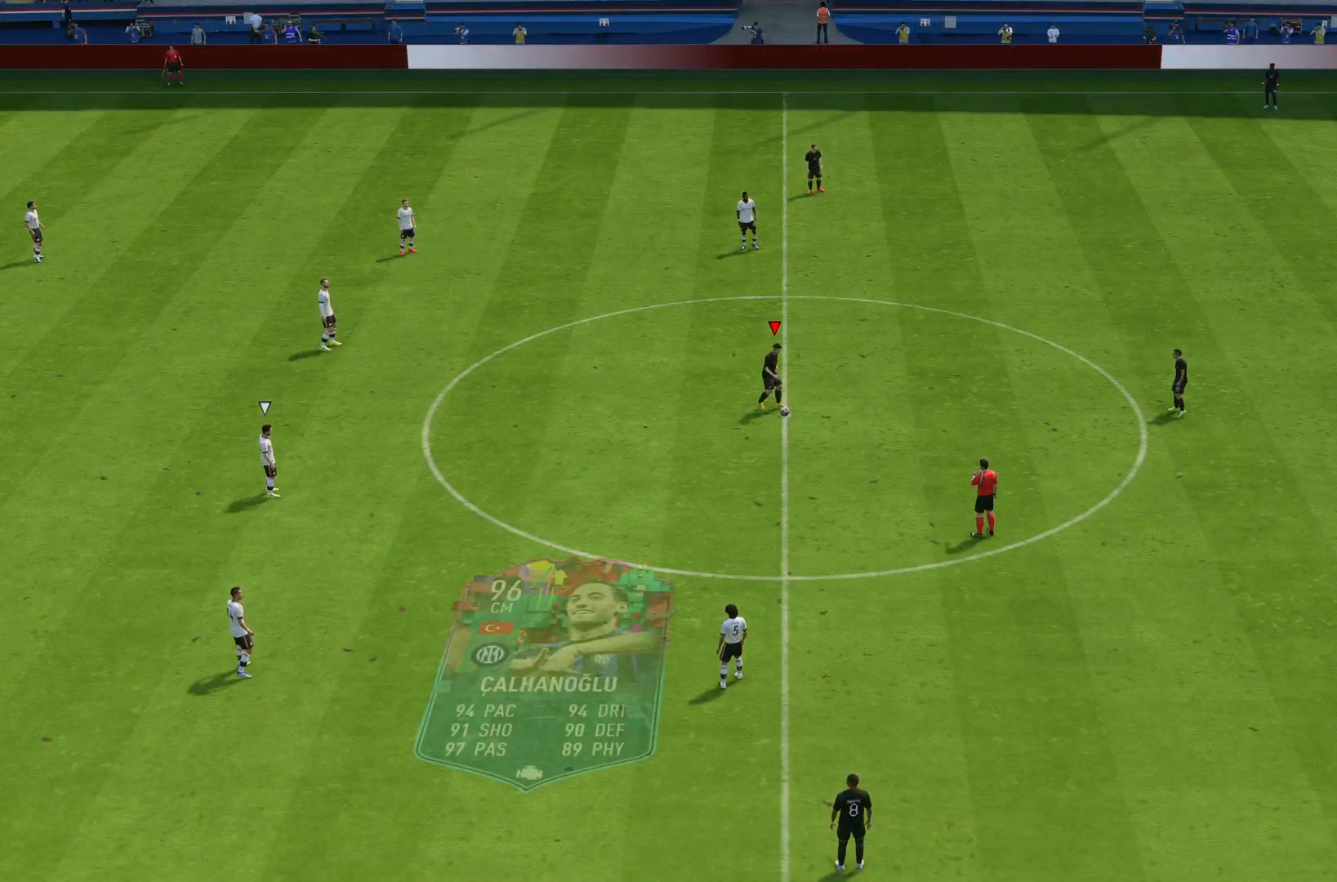
{"buttons": [], "left_stick": "down", "right_stick": "center", "events": [[384, "left_stick", "down"]]}
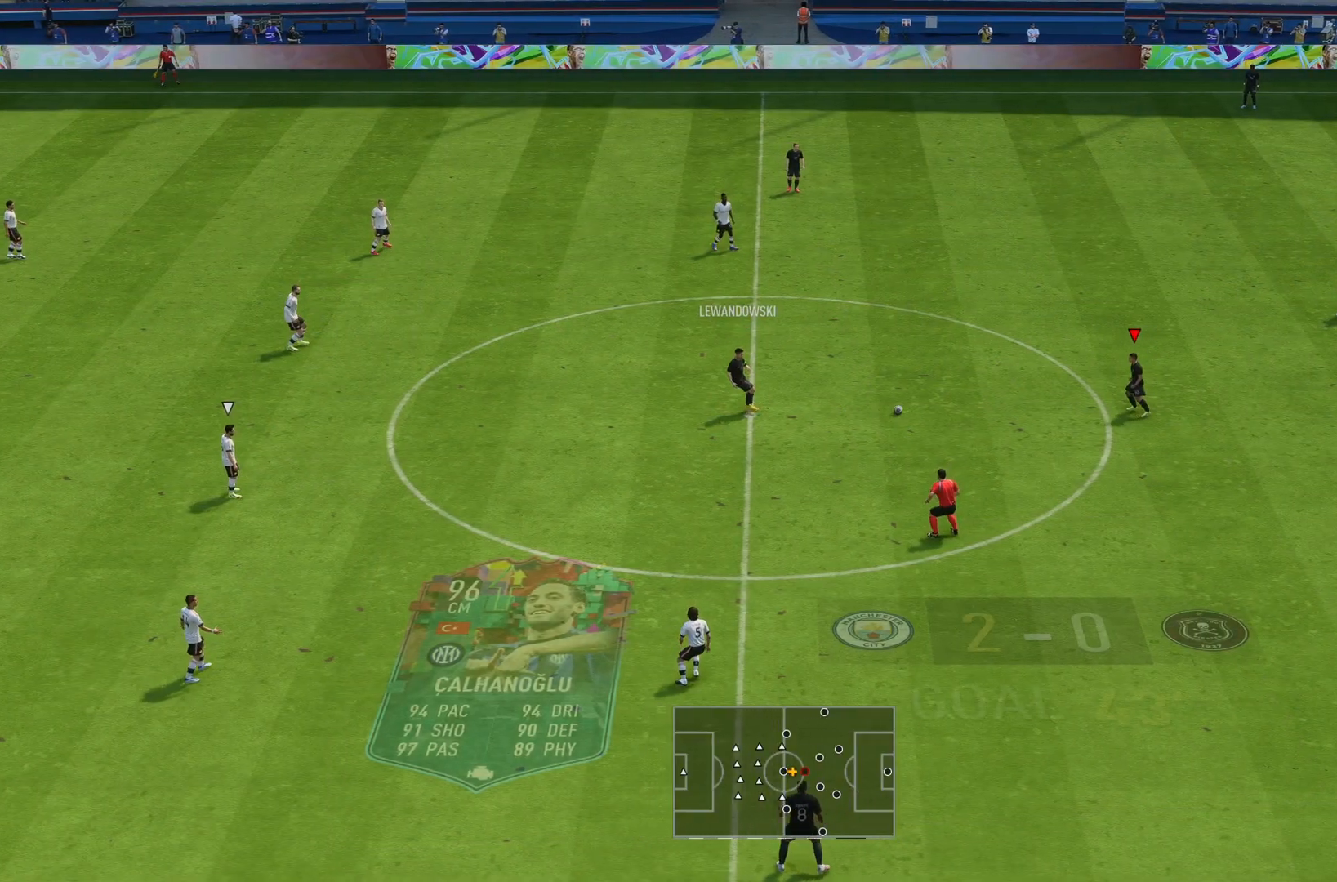
{"buttons": ["CROSS"], "left_stick": "down", "right_stick": "center", "events": [[434, "CROSS", "down"]]}
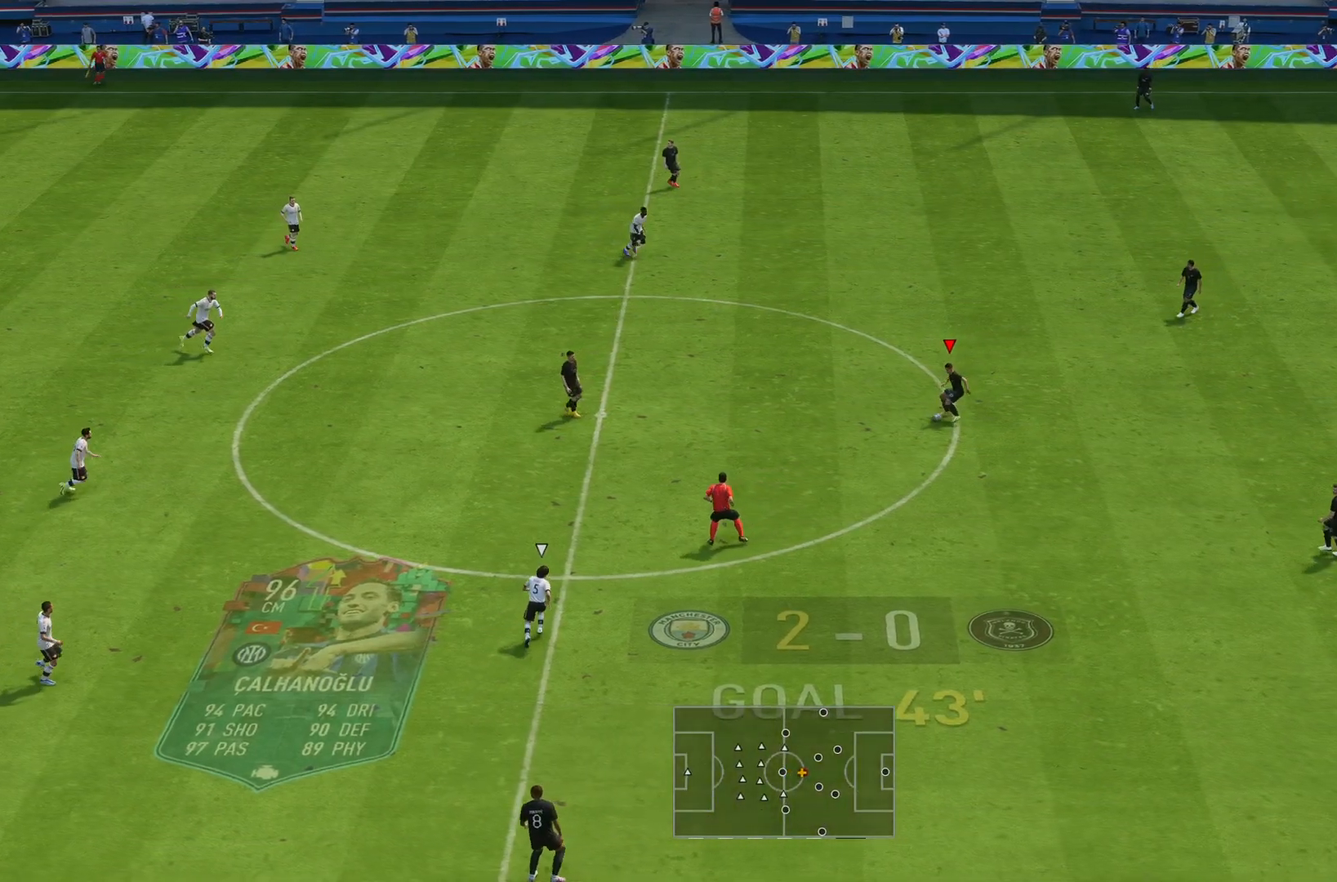
{"buttons": [], "left_stick": "down", "right_stick": "center", "events": [[67, "CROSS", "up"]]}
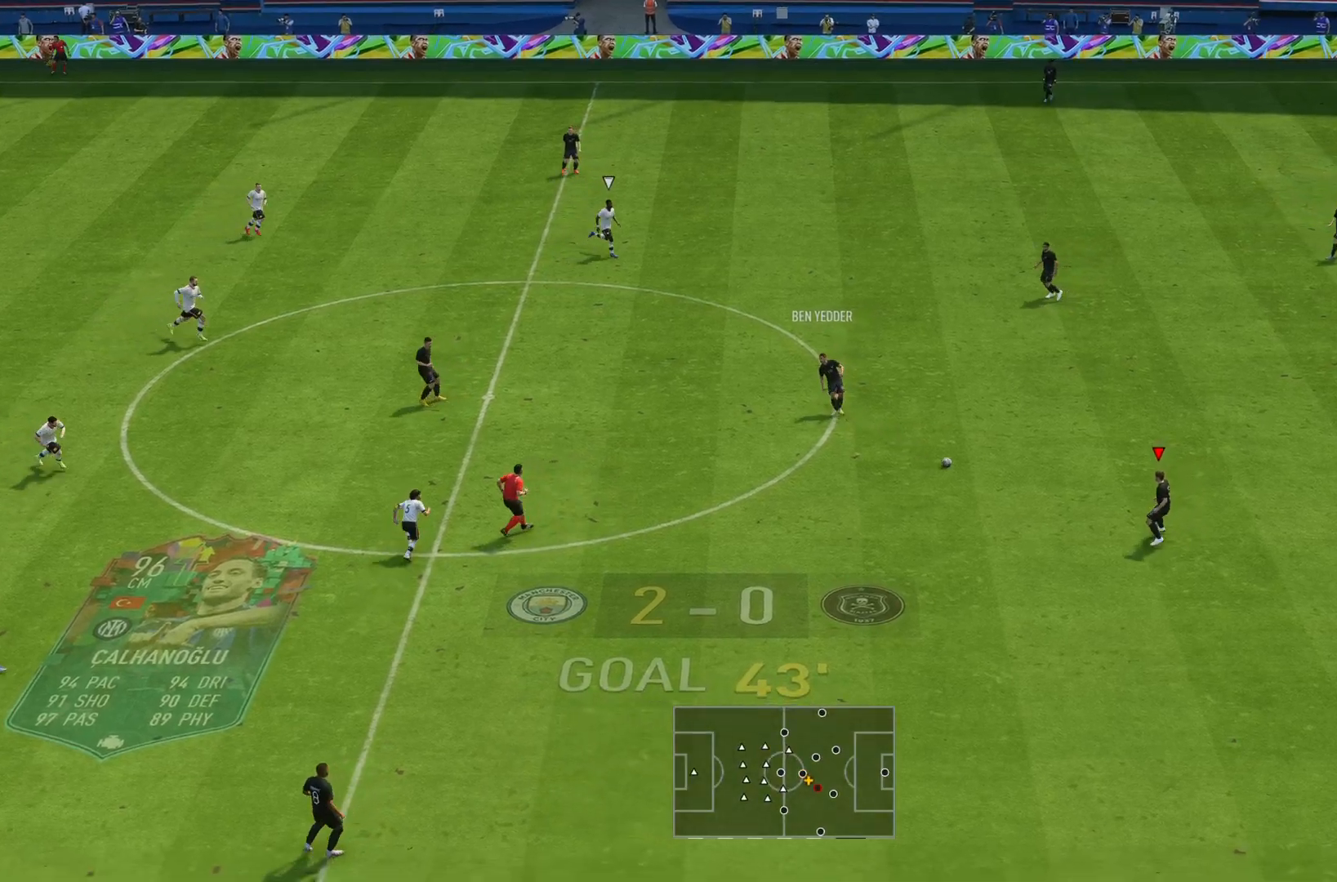
{"buttons": [], "left_stick": "down", "right_stick": "center", "events": []}
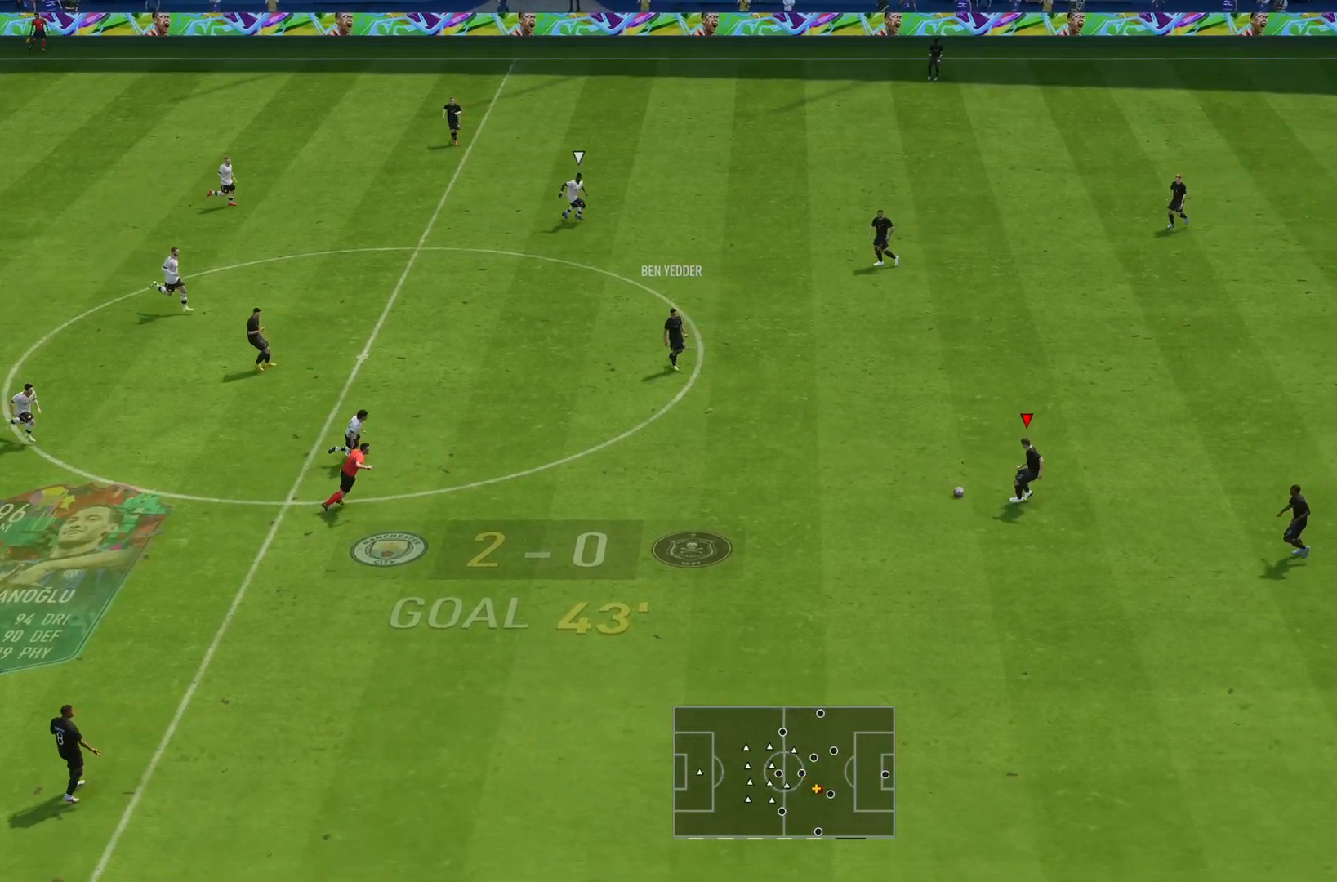
{"buttons": [], "left_stick": "down", "right_stick": "center", "events": [[34, "CROSS", "down"], [234, "CROSS", "up"]]}
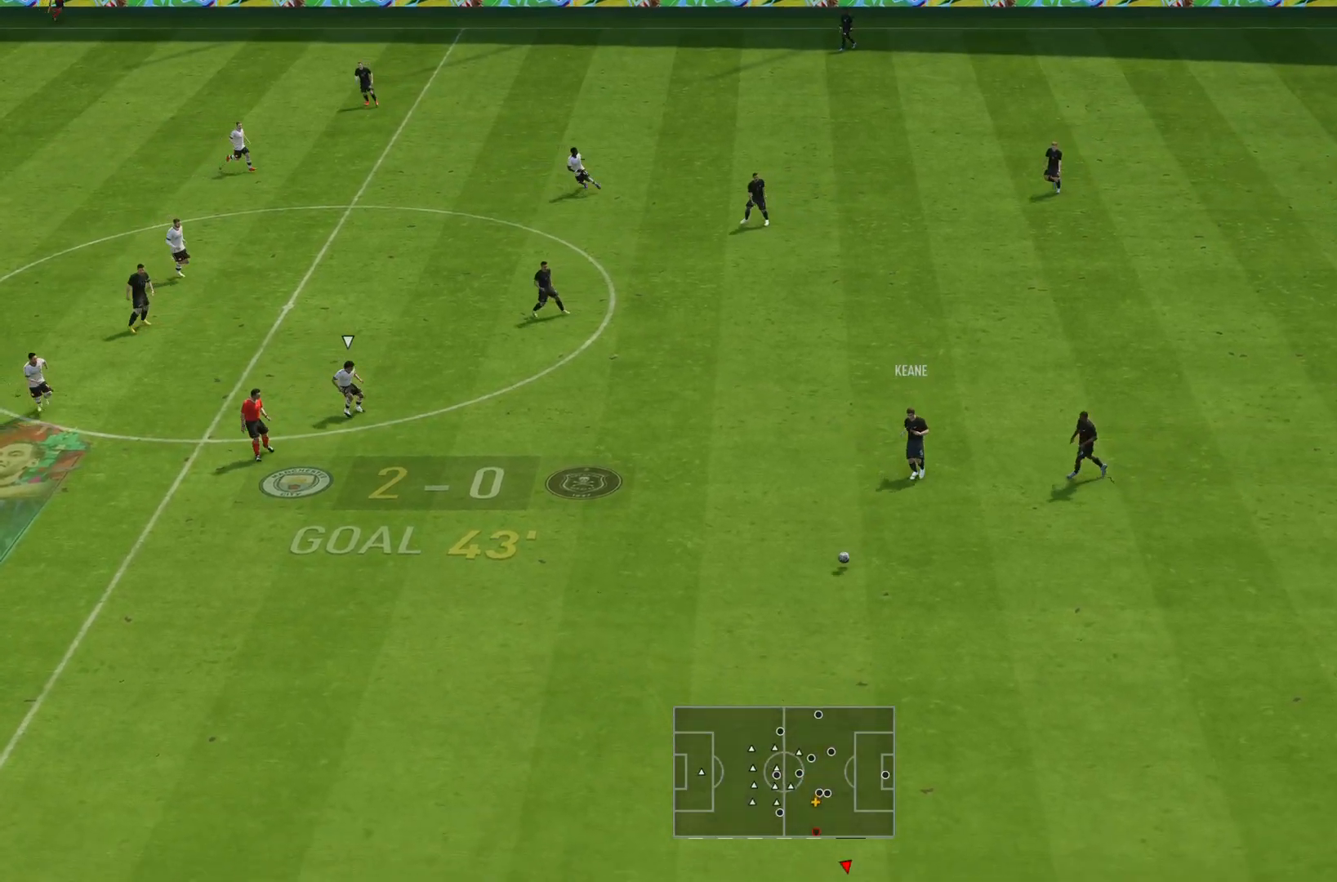
{"buttons": [], "left_stick": "left", "right_stick": "center", "events": [[433, "left_stick", "left"]]}
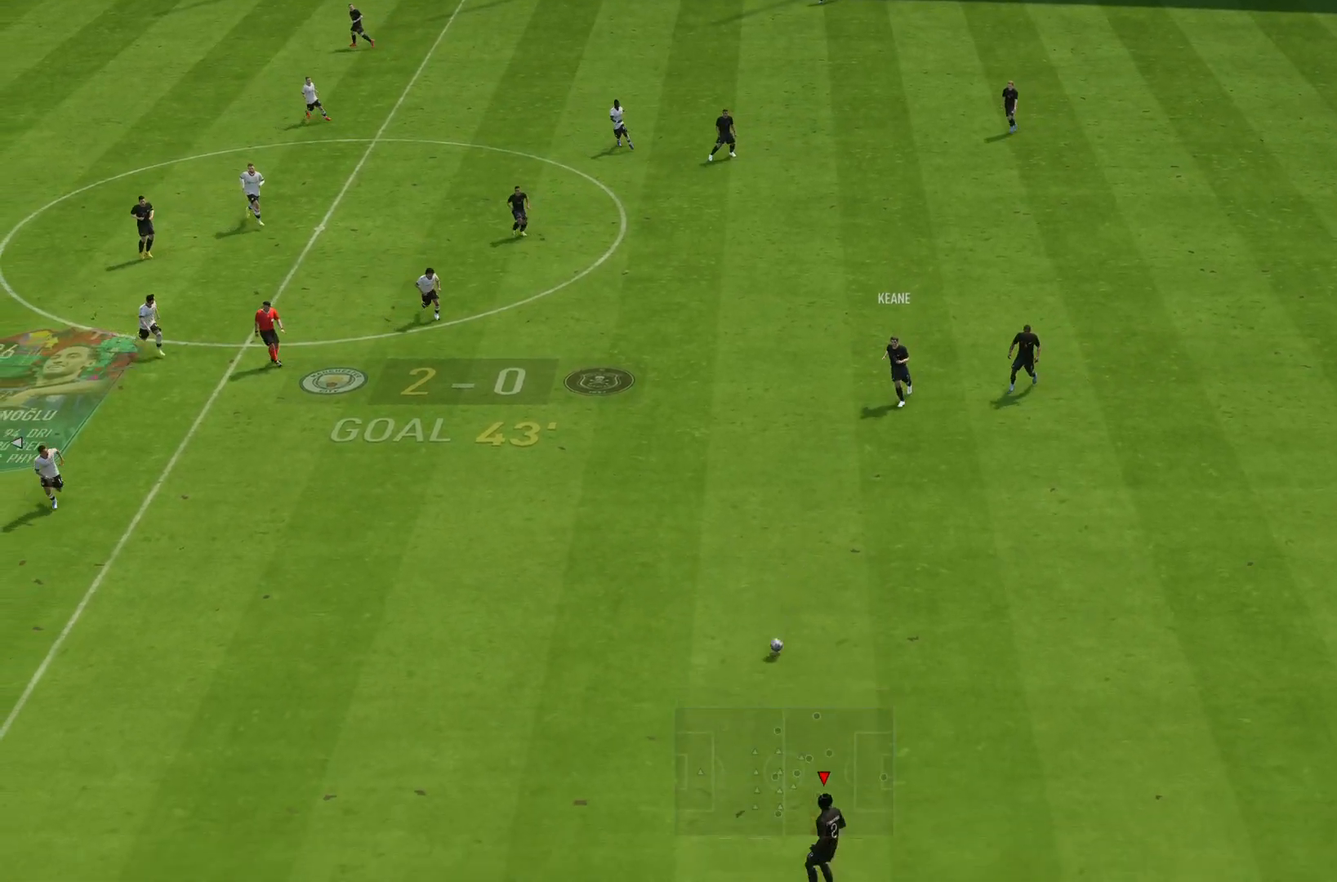
{"buttons": [], "left_stick": "left", "right_stick": "center", "events": []}
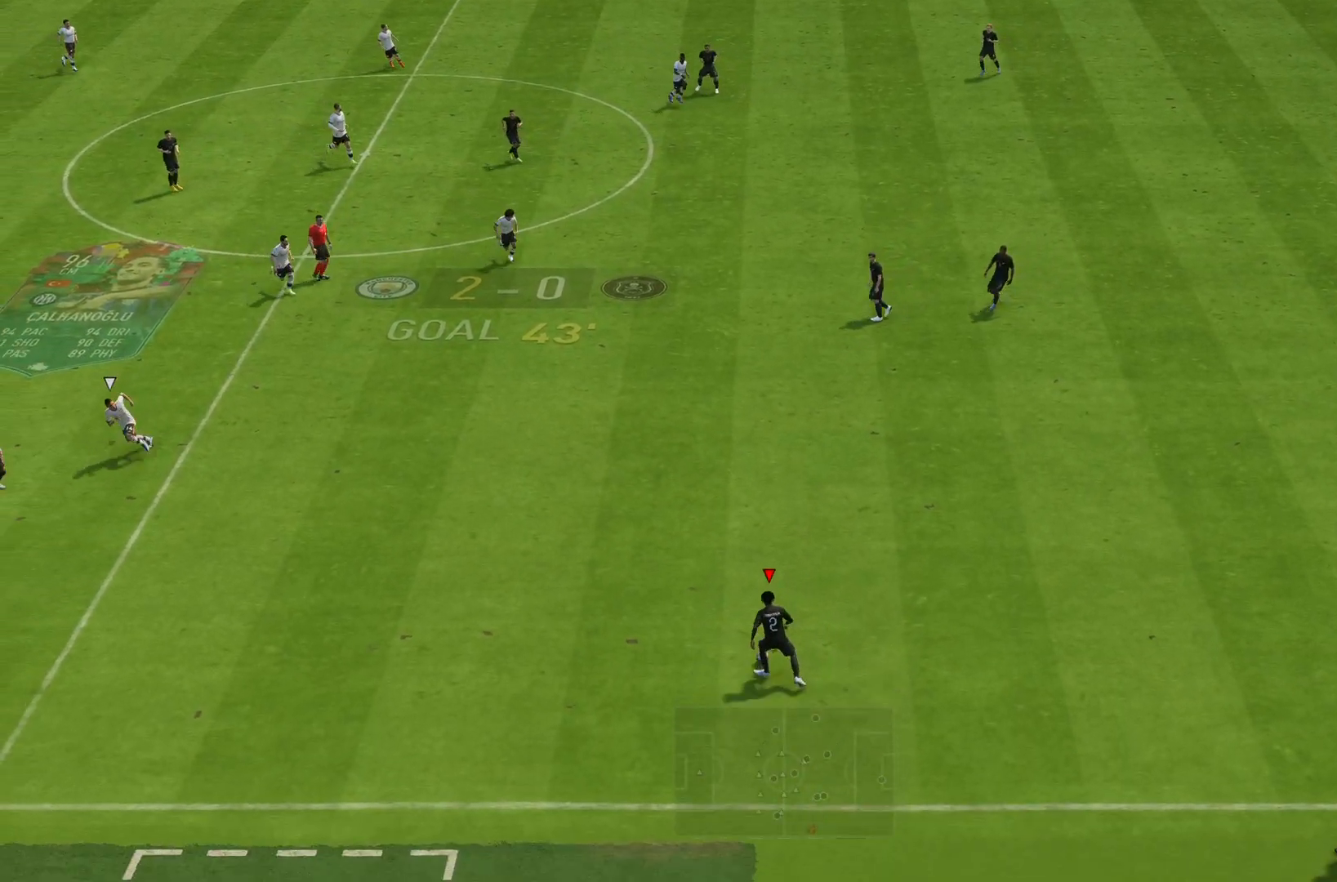
{"buttons": [], "left_stick": "up-left", "right_stick": "up-right", "events": [[183, "right_stick", "right"], [217, "left_stick", "up-left"], [250, "right_stick", "up-right"]]}
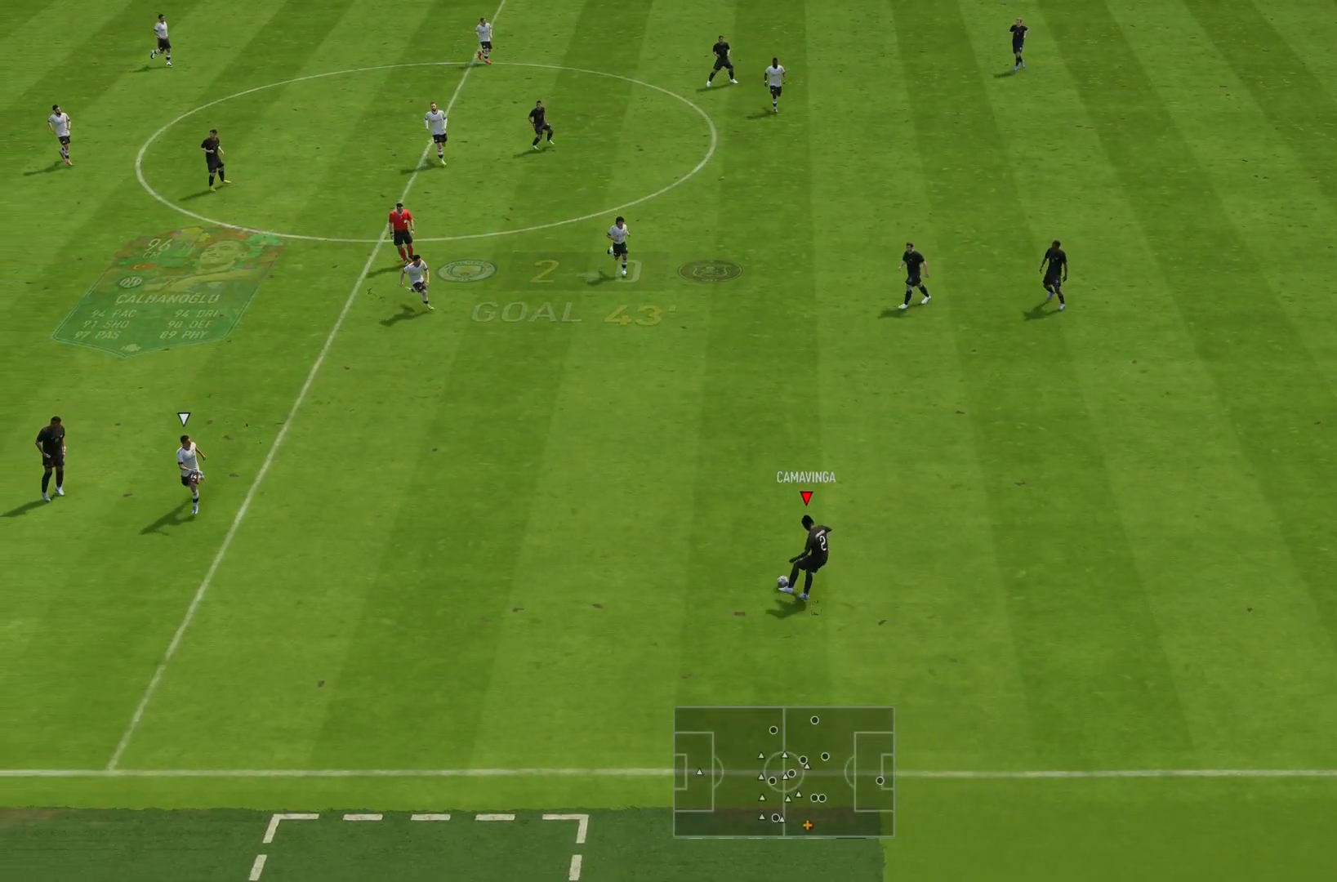
{"buttons": [], "left_stick": "left", "right_stick": "center", "events": [[184, "right_stick", "center"], [351, "left_stick", "left"]]}
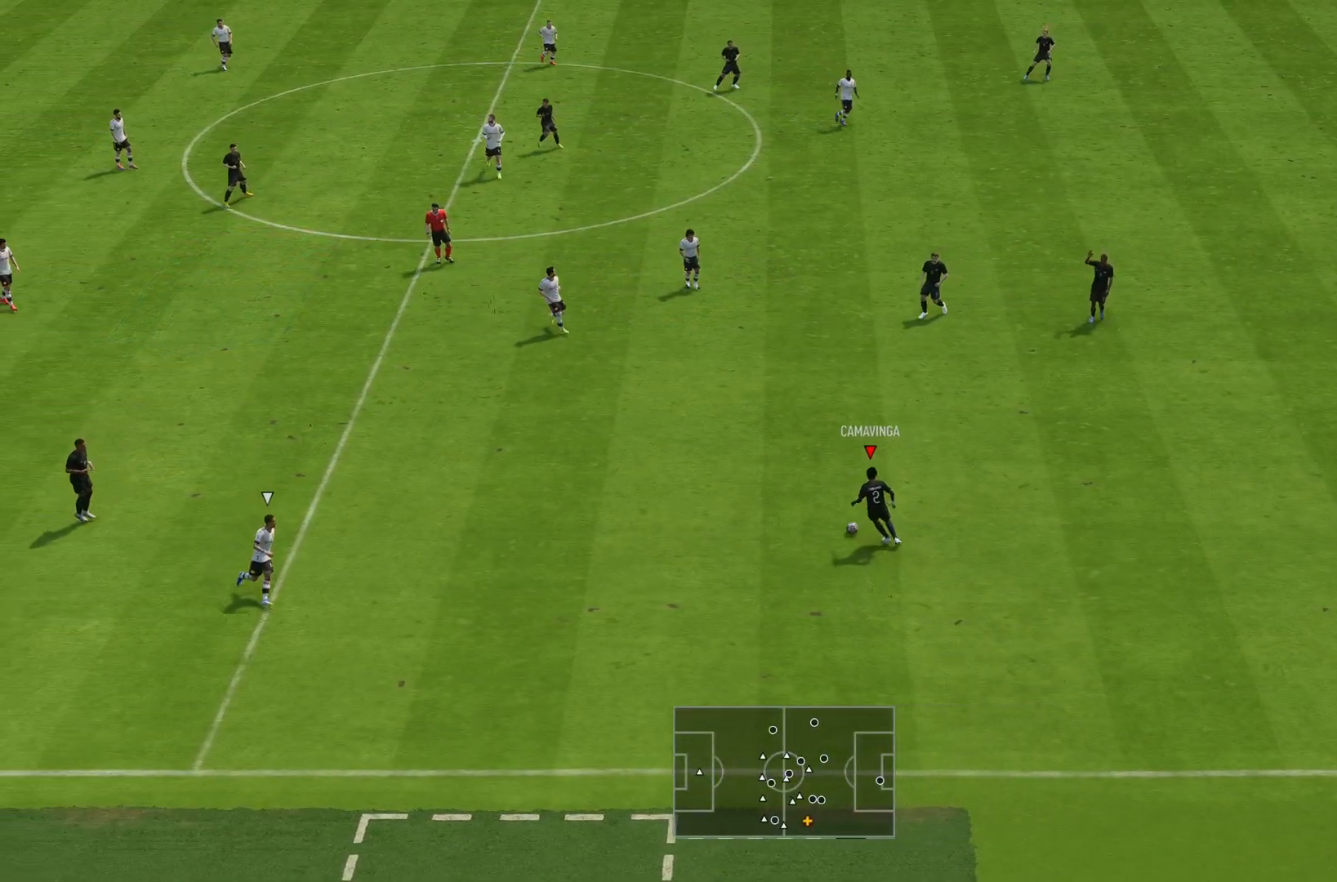
{"buttons": [], "left_stick": "left", "right_stick": "center", "events": []}
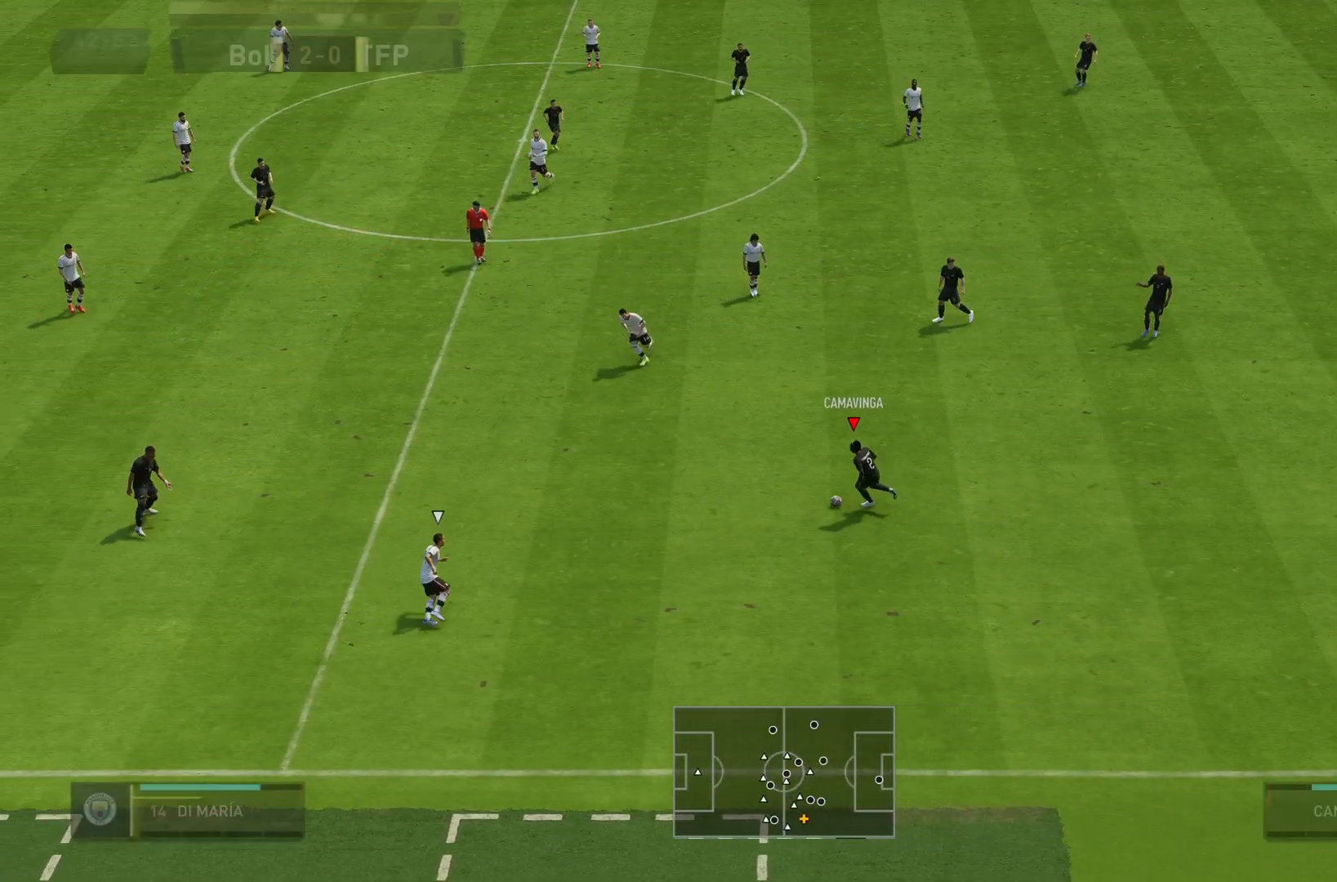
{"buttons": [], "left_stick": "down-left", "right_stick": "center", "events": [[234, "CROSS", "down"], [234, "R1", "down"], [267, "left_stick", "down-left"], [367, "CROSS", "up"], [501, "R1", "up"]]}
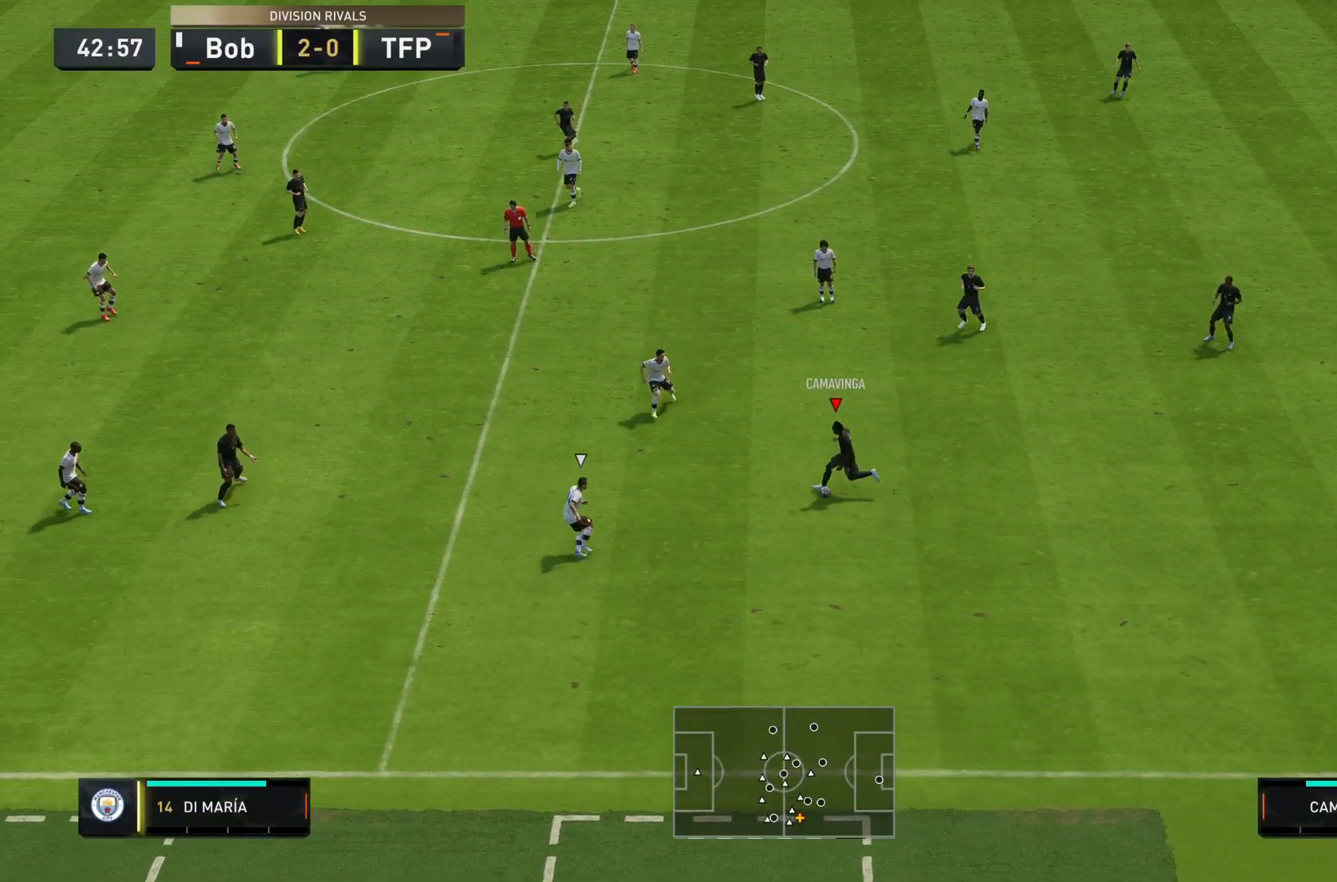
{"buttons": [], "left_stick": "up", "right_stick": "center", "events": [[200, "left_stick", "left"], [333, "left_stick", "up"]]}
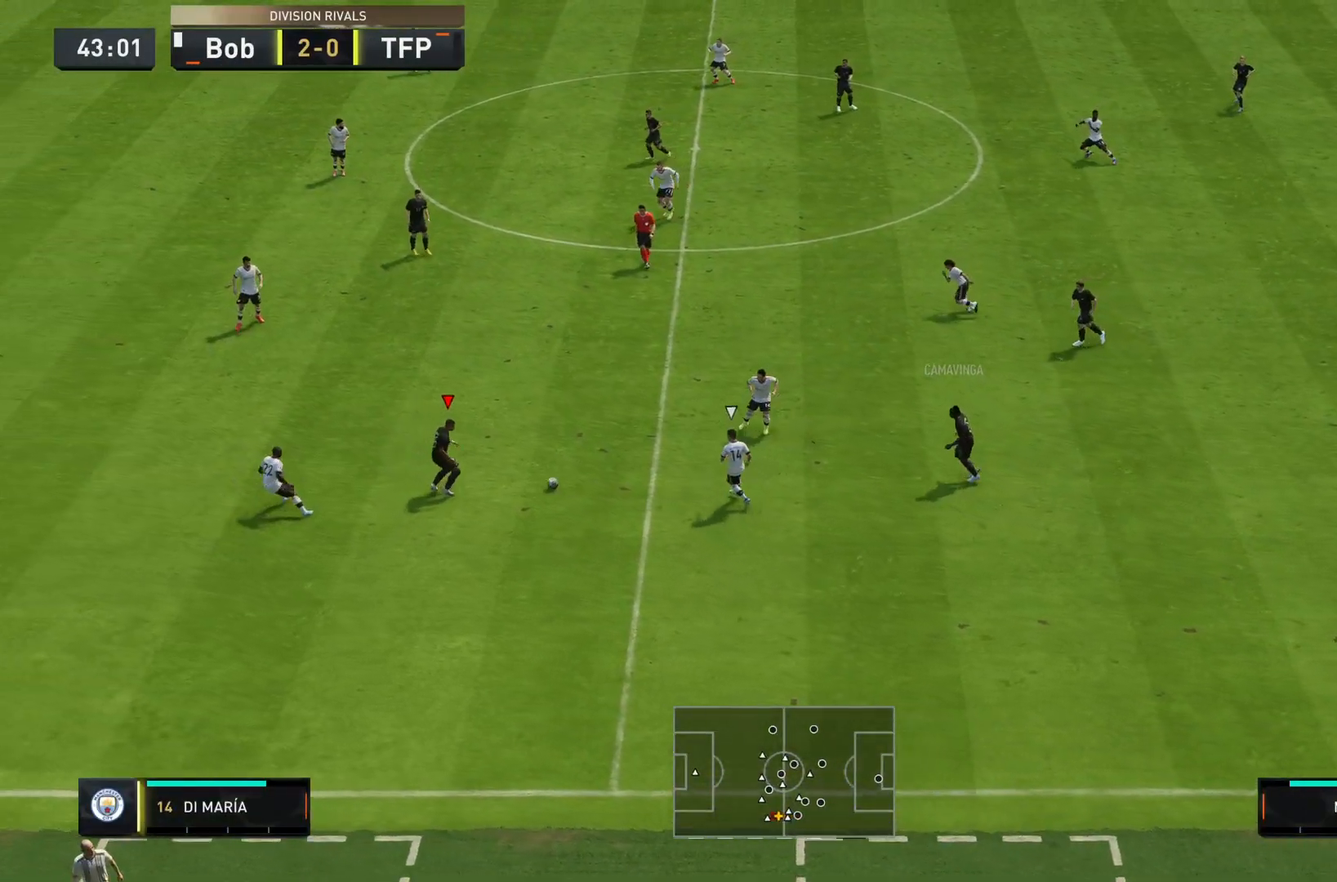
{"buttons": ["L1"], "left_stick": "up", "right_stick": "center", "events": [[301, "CROSS", "down"], [301, "L1", "down"], [467, "CROSS", "up"]]}
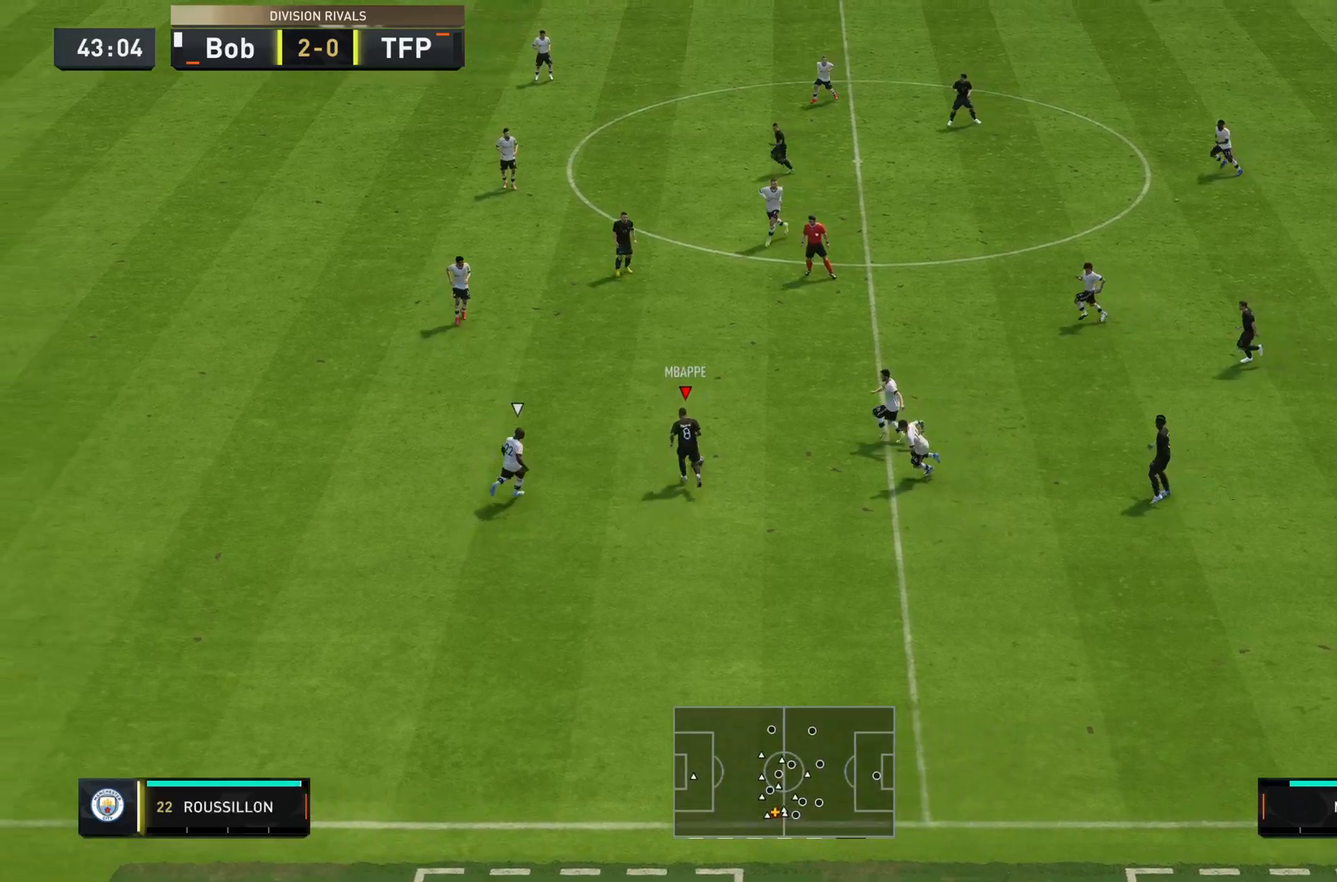
{"buttons": [], "left_stick": "right", "right_stick": "center", "events": [[33, "left_stick", "up-left"], [400, "L1", "up"], [400, "left_stick", "right"]]}
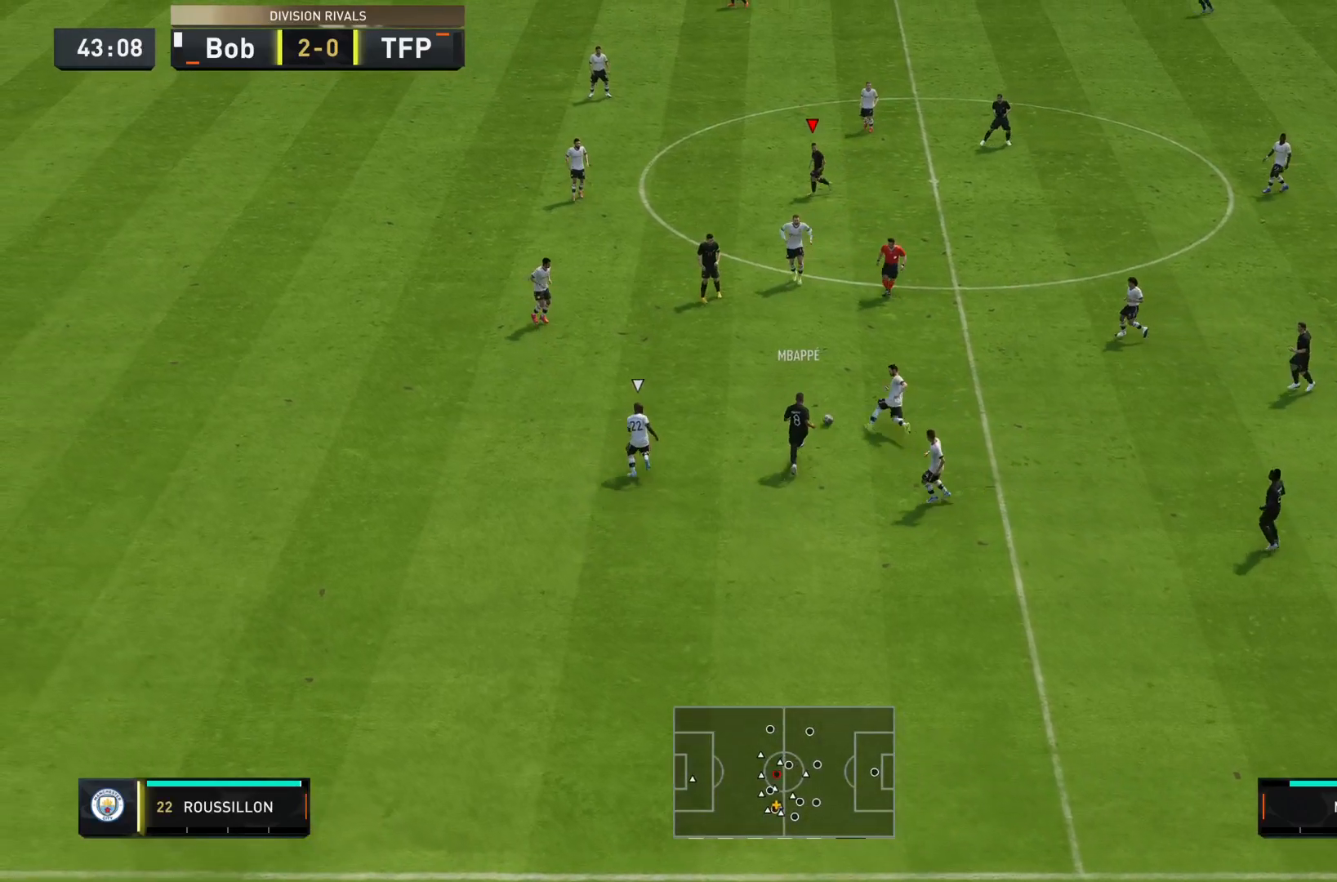
{"buttons": [], "left_stick": "right", "right_stick": "center", "events": [[284, "left_stick", "down-right"], [384, "left_stick", "right"]]}
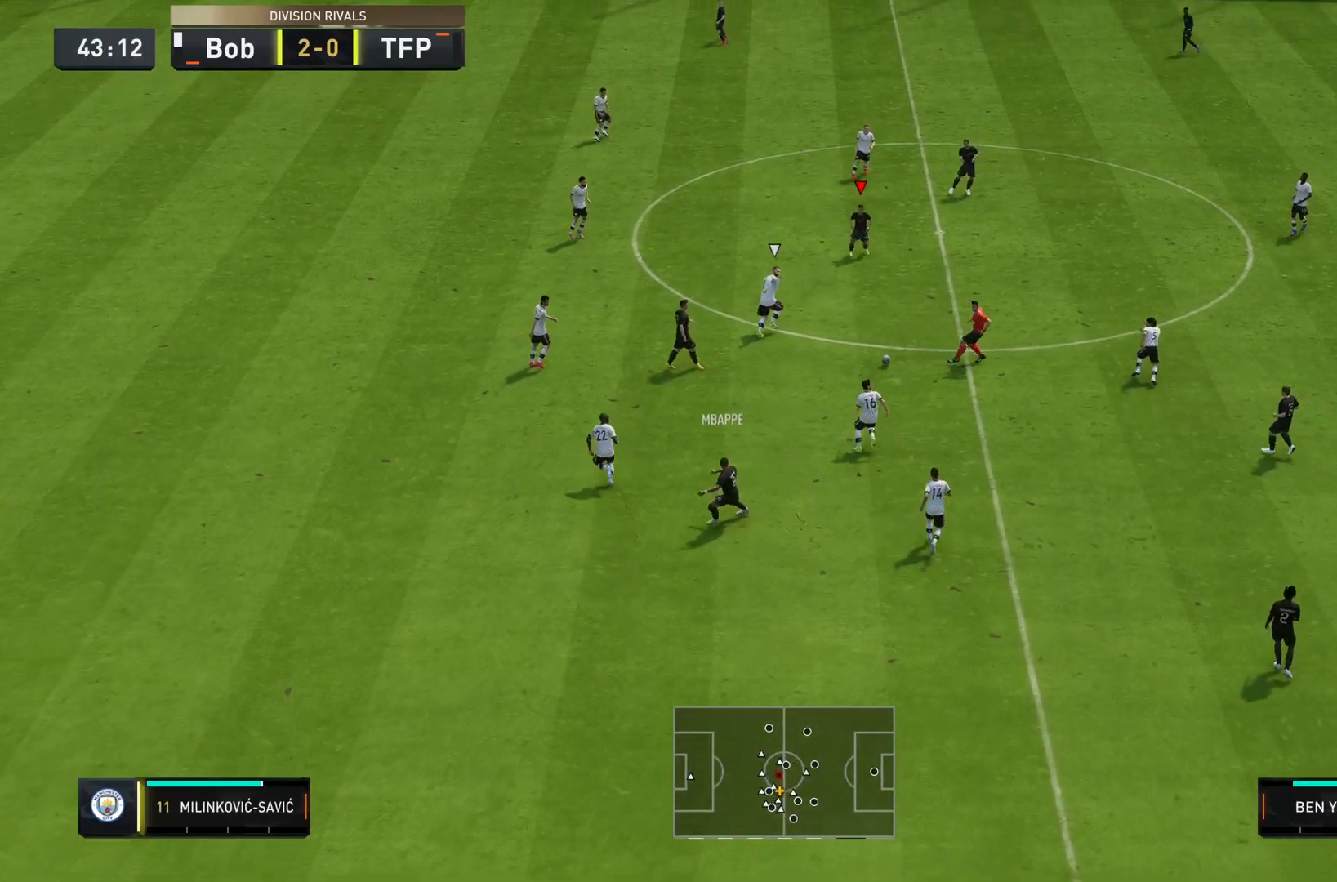
{"buttons": [], "left_stick": "right", "right_stick": "center", "events": []}
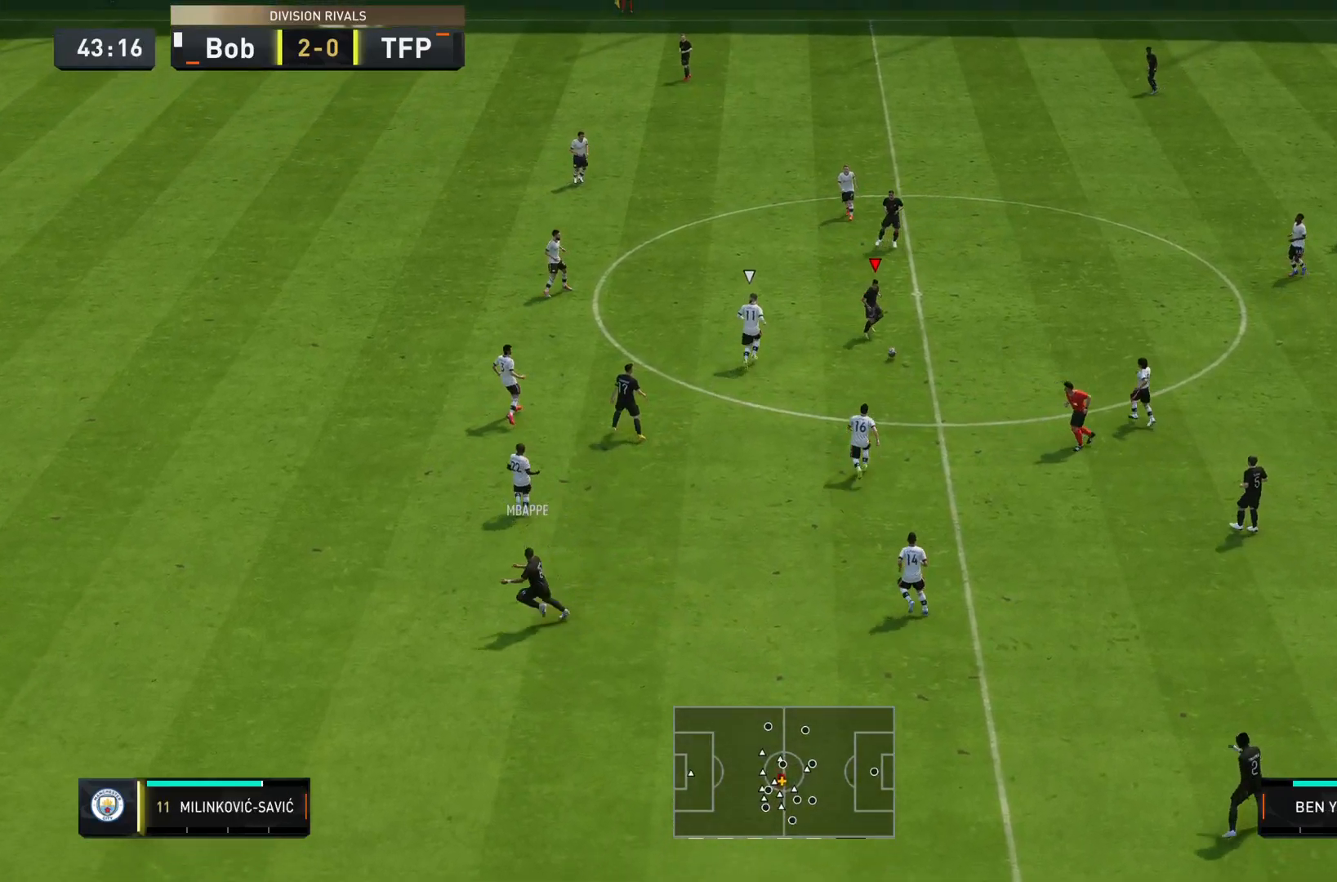
{"buttons": [], "left_stick": "right", "right_stick": "center", "events": []}
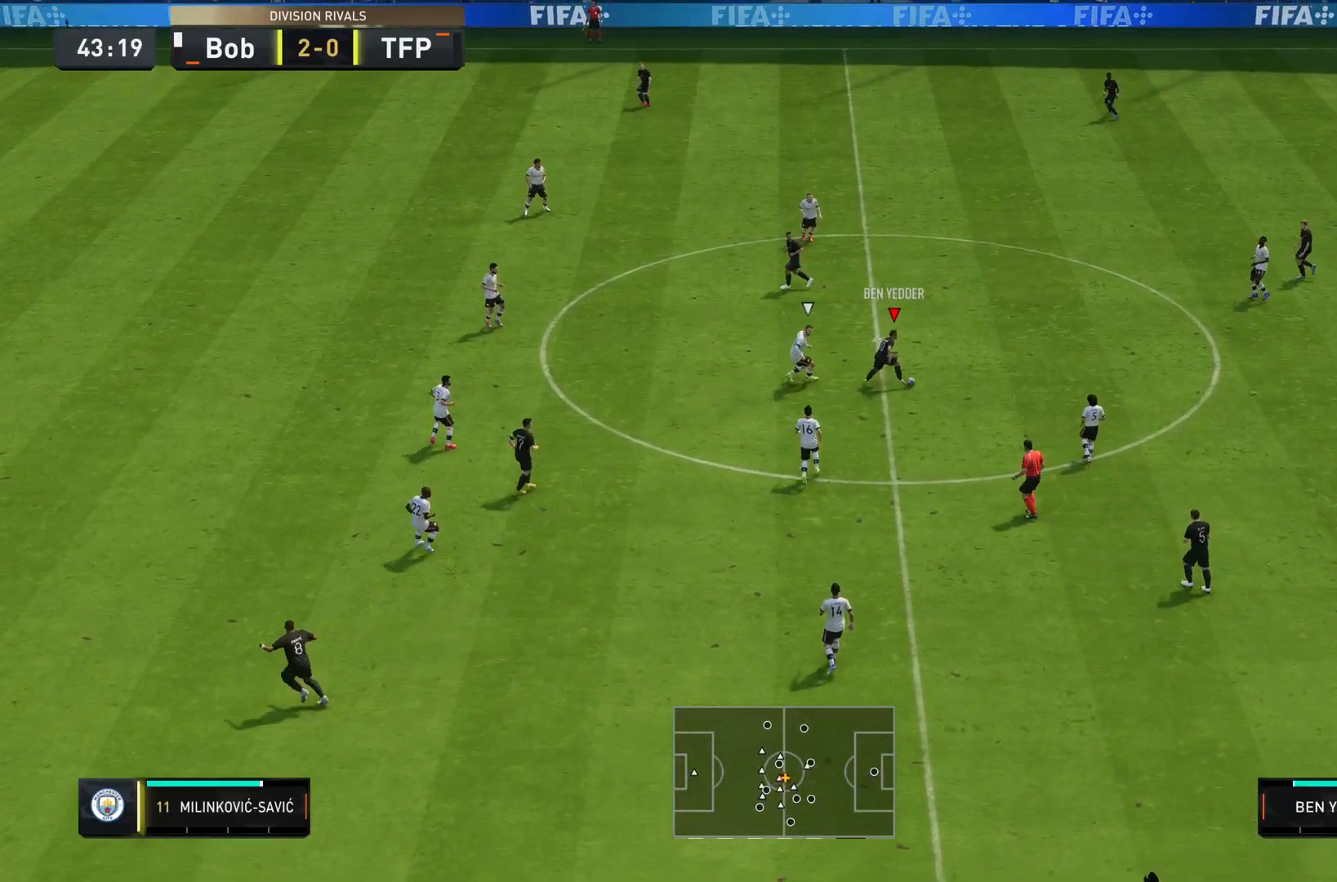
{"buttons": ["TRIANGLE"], "left_stick": "up-right", "right_stick": "center", "events": [[333, "TRIANGLE", "down"], [433, "left_stick", "up-right"]]}
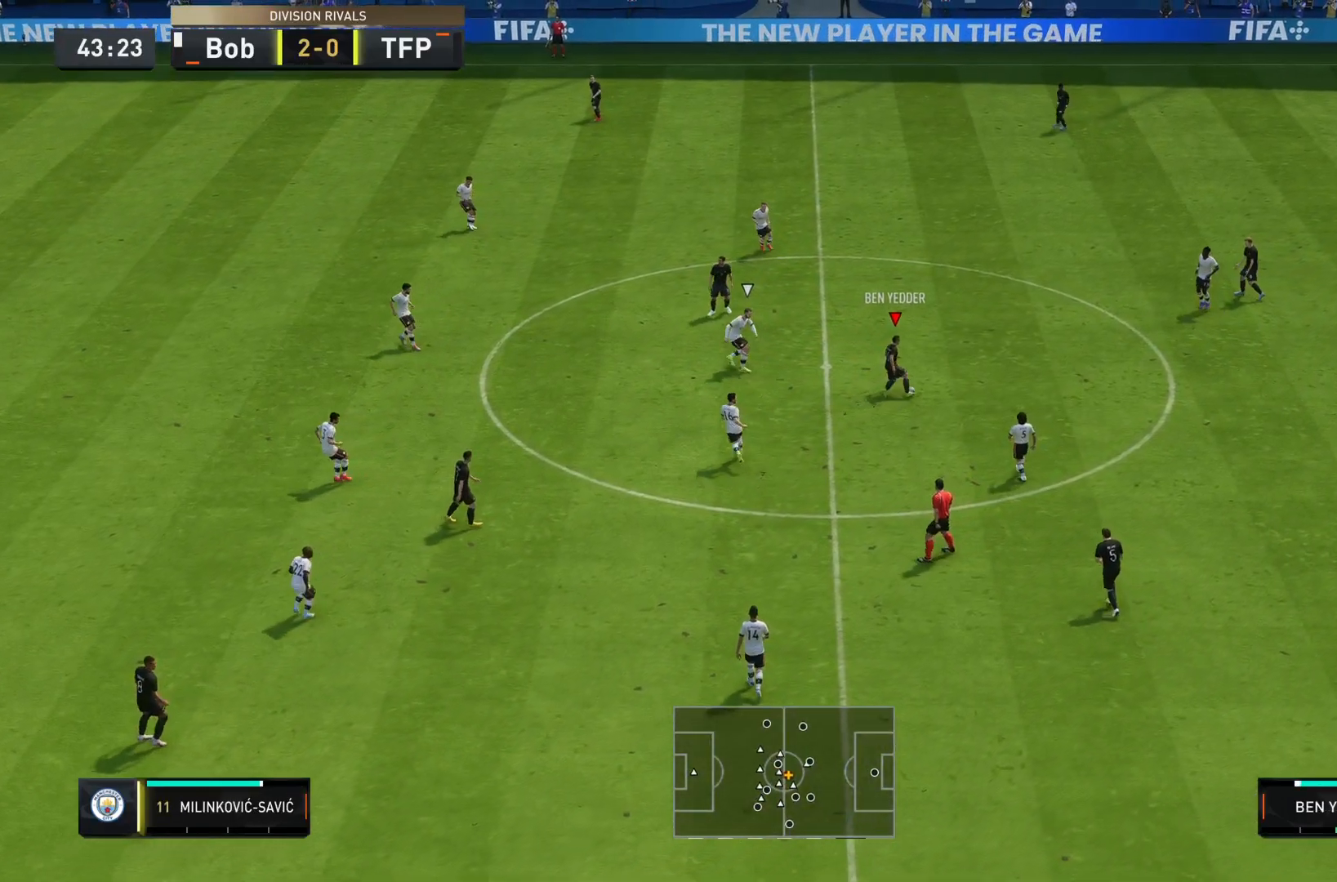
{"buttons": [], "left_stick": "up-right", "right_stick": "center", "events": [[100, "TRIANGLE", "up"]]}